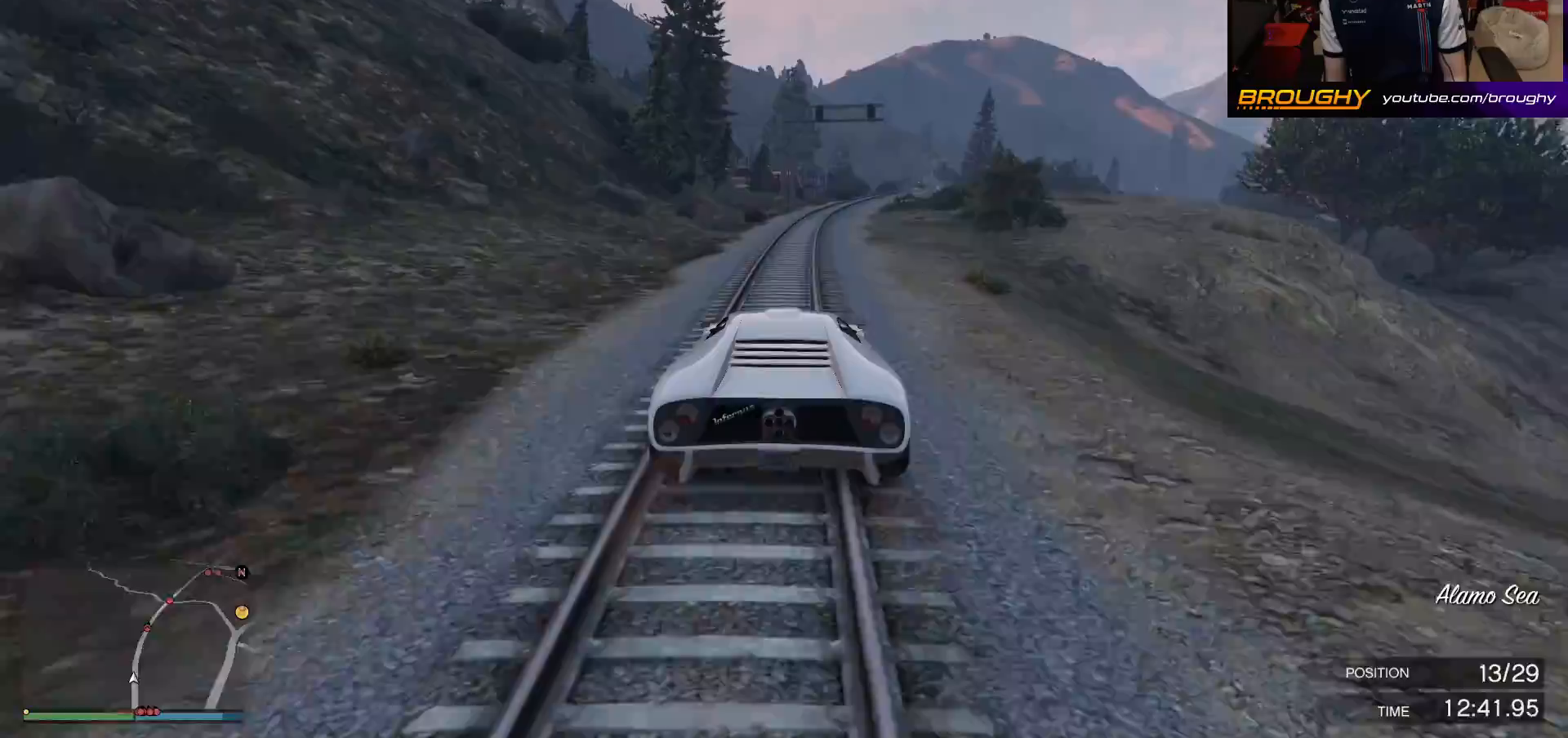
Gameplay with a controller (Xbox layout); each line is a JSON object with the inputs held at the frame after it. "events" lists button and stick changes between this image and that frame as [ms after this image, input, new state], when the widget could be followed in between.
{"buttons": ["R2"], "left_stick": "center", "right_stick": "center", "events": [[267, "left_stick", "right"], [417, "left_stick", "center"]]}
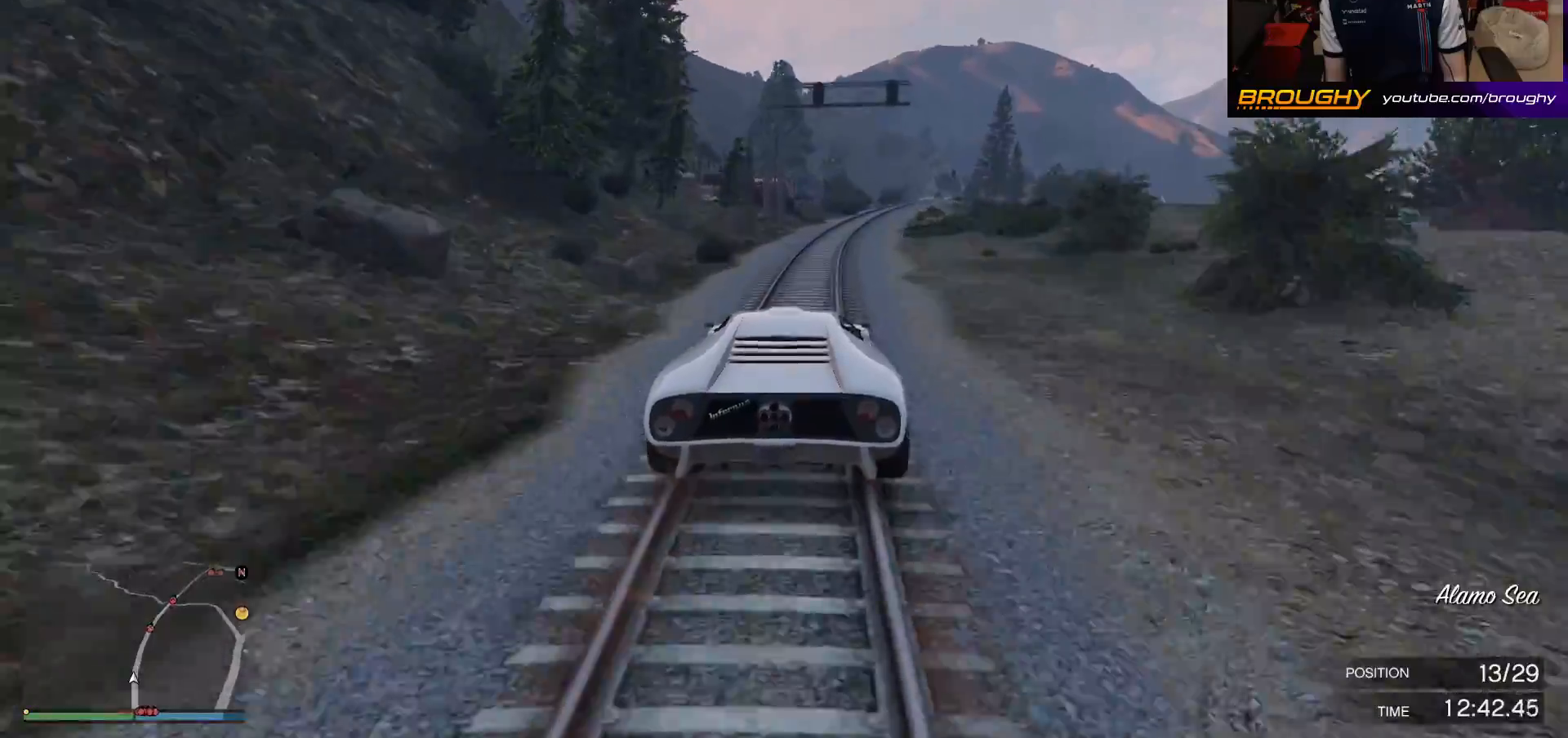
{"buttons": ["R2"], "left_stick": "center", "right_stick": "center", "events": [[83, "left_stick", "right"], [183, "left_stick", "center"]]}
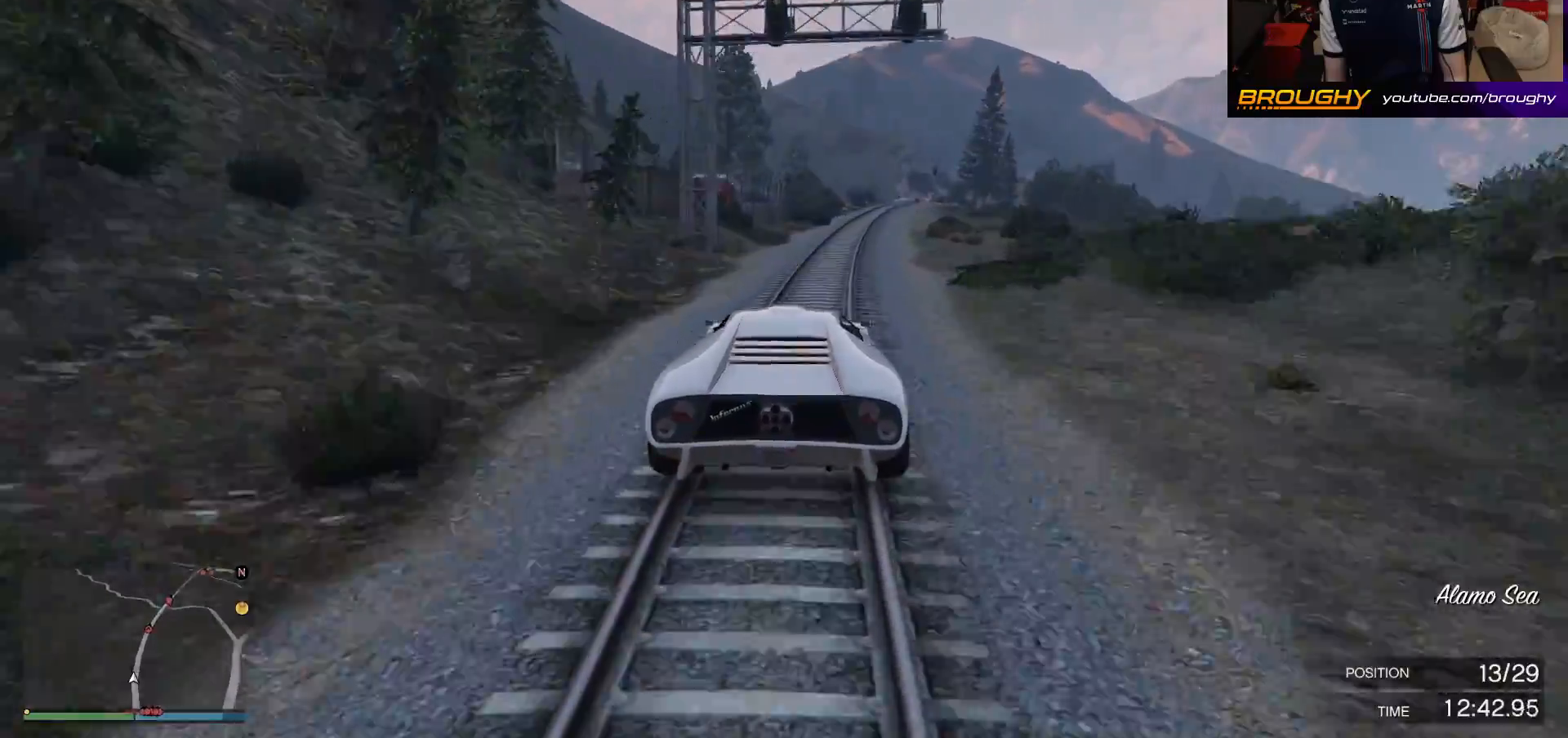
{"buttons": ["R2"], "left_stick": "right", "right_stick": "center", "events": [[183, "left_stick", "right"]]}
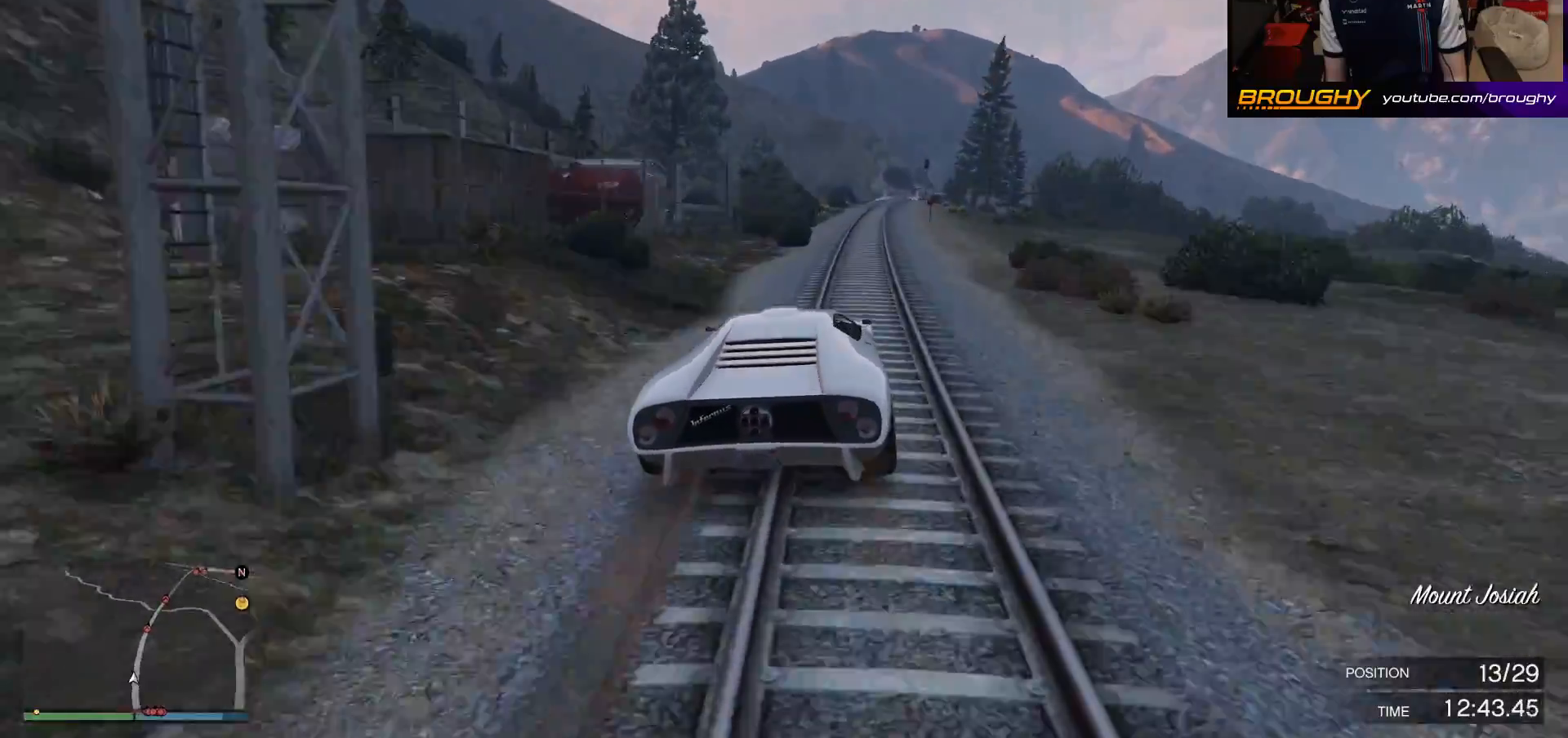
{"buttons": ["R2"], "left_stick": "center", "right_stick": "center", "events": [[200, "left_stick", "center"], [383, "left_stick", "right"], [500, "left_stick", "center"]]}
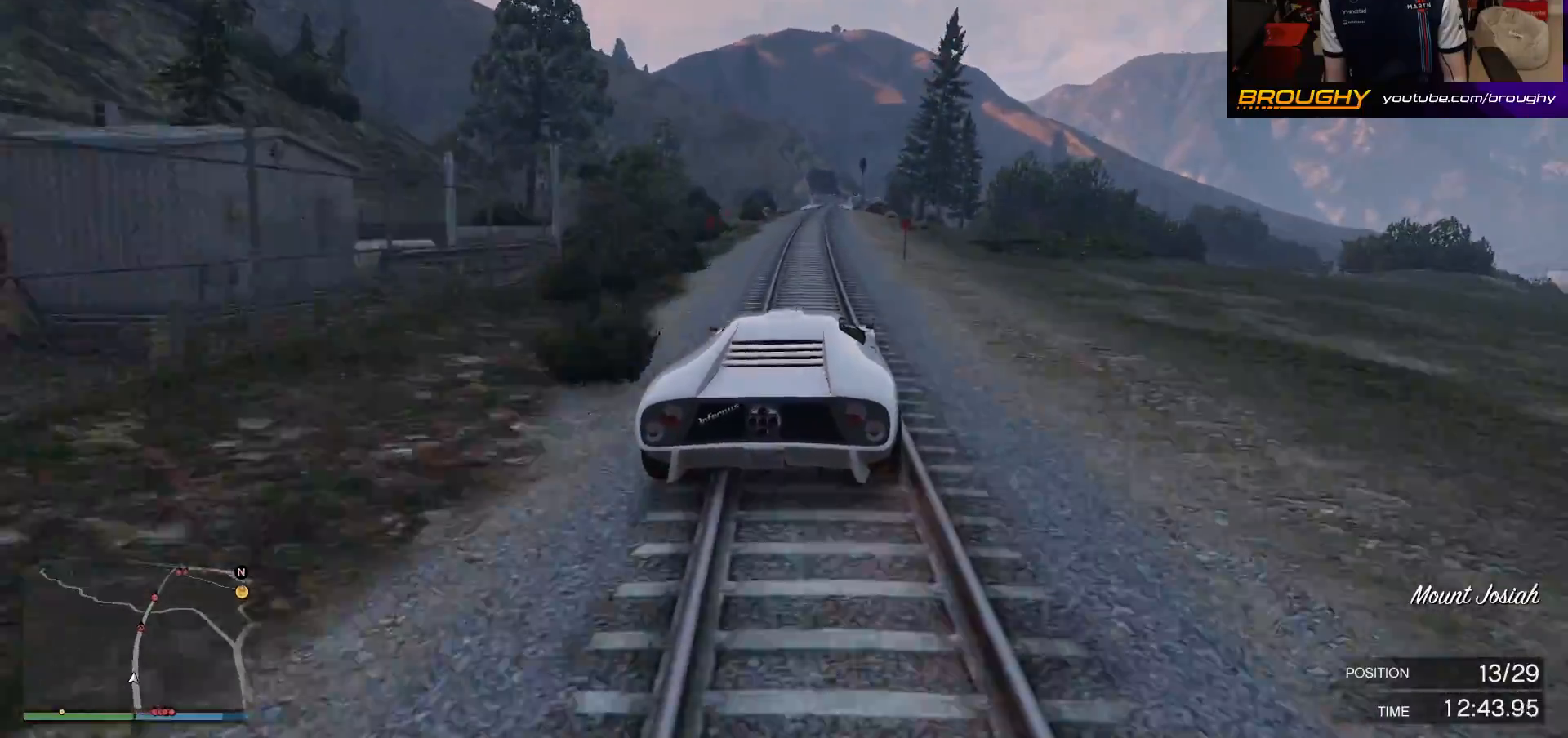
{"buttons": ["R2"], "left_stick": "up-left", "right_stick": "center", "events": [[383, "left_stick", "up-left"]]}
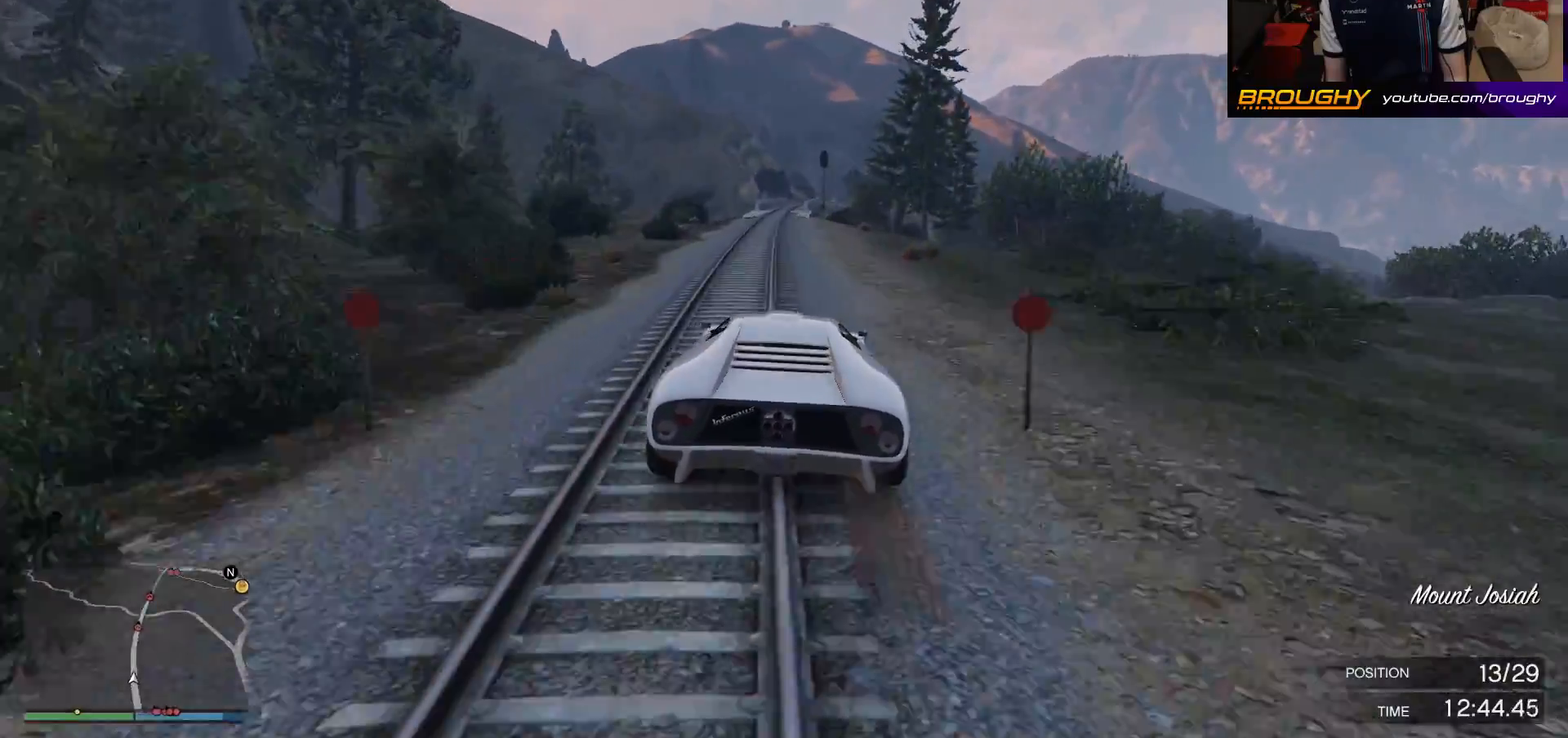
{"buttons": ["R2"], "left_stick": "up-left", "right_stick": "center", "events": [[50, "left_stick", "center"], [450, "left_stick", "up-left"]]}
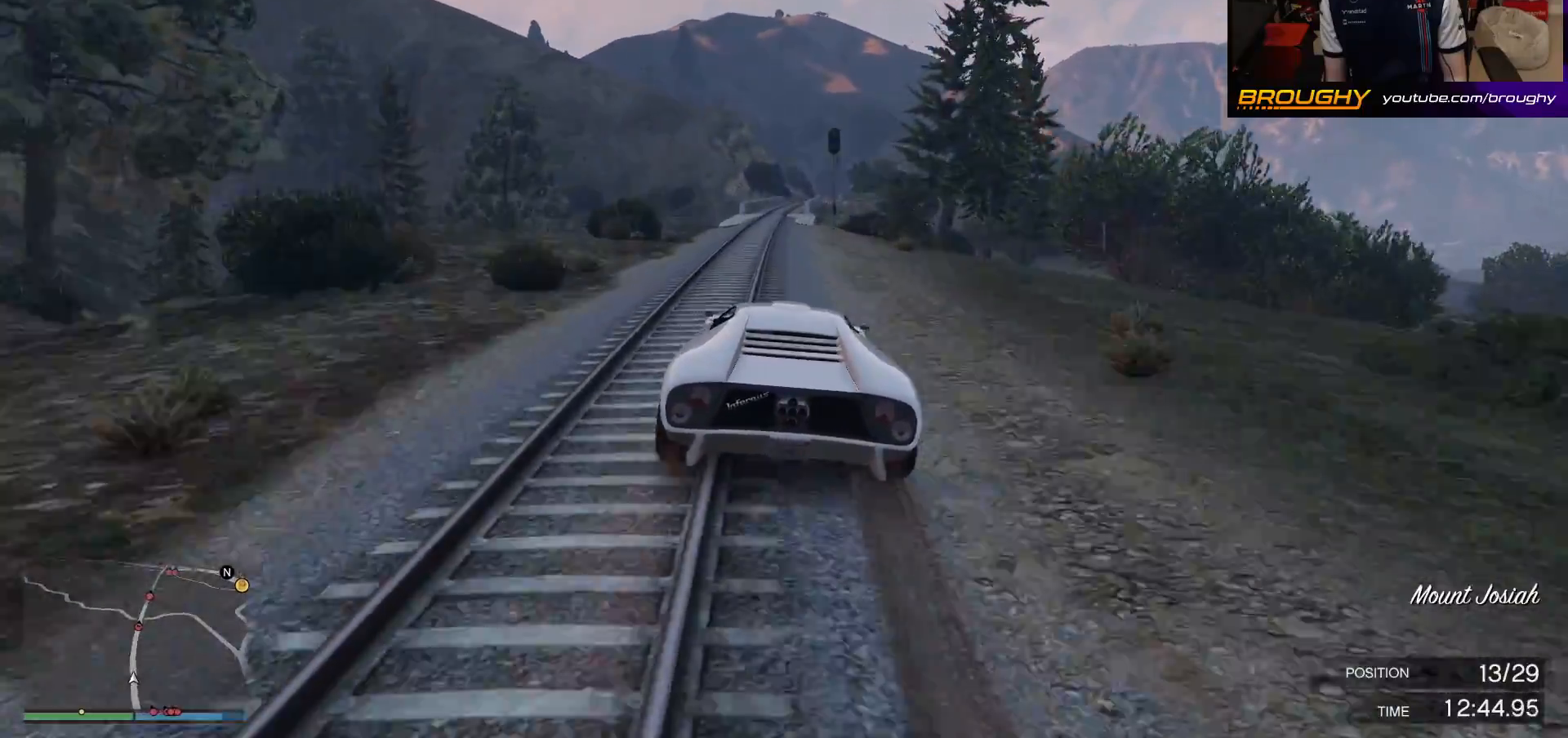
{"buttons": ["R2"], "left_stick": "center", "right_stick": "center", "events": [[100, "left_stick", "center"]]}
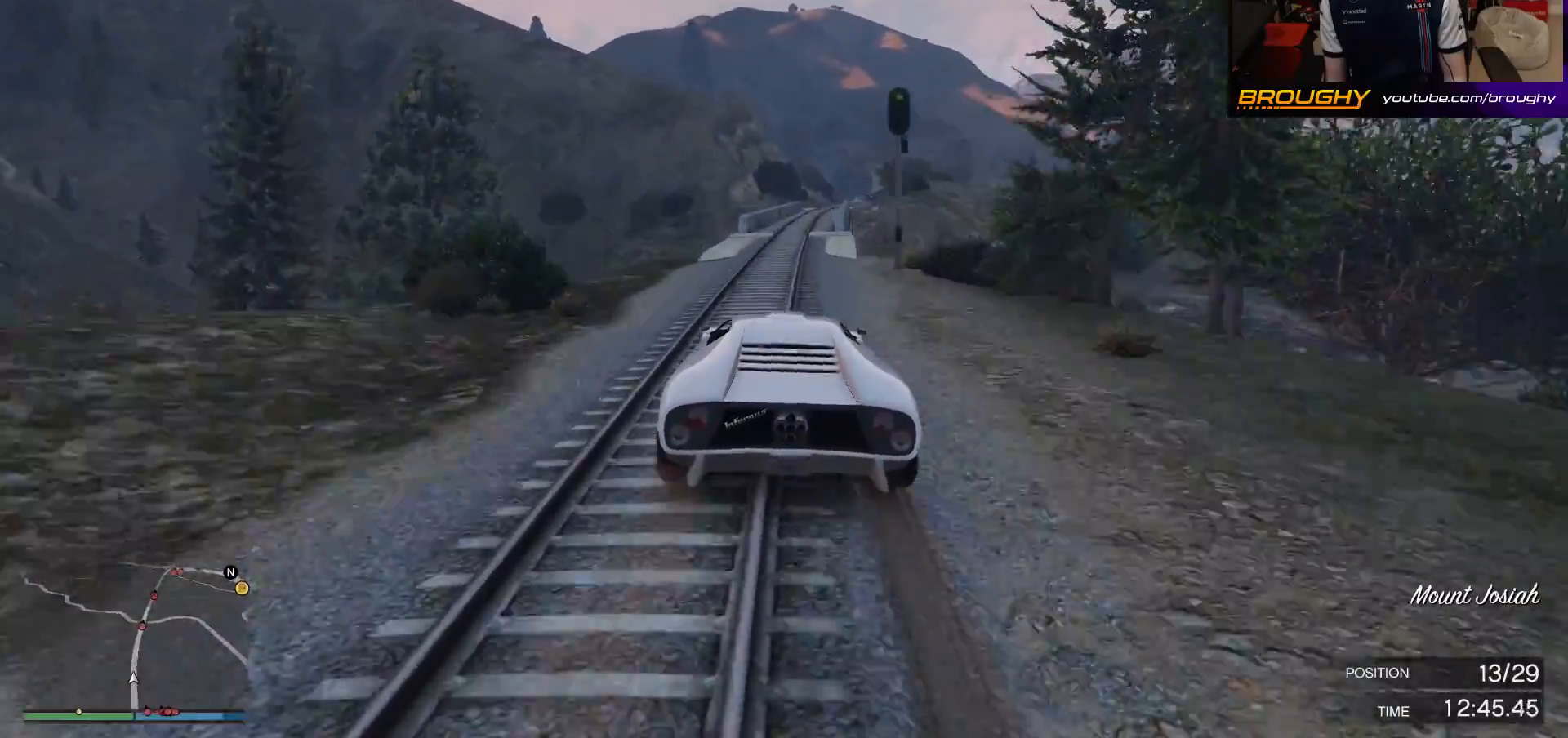
{"buttons": ["R2"], "left_stick": "right", "right_stick": "center", "events": [[383, "left_stick", "right"]]}
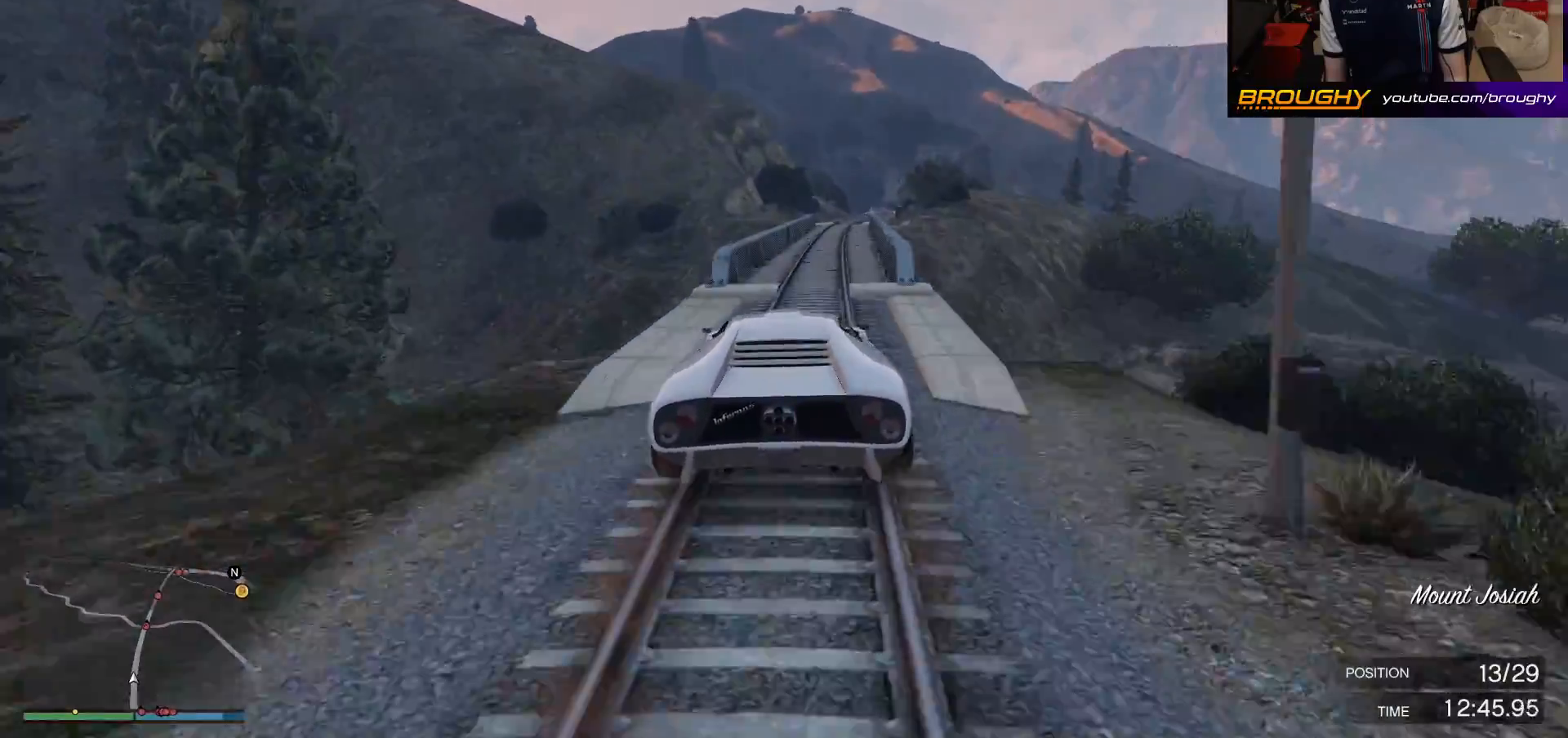
{"buttons": ["R2"], "left_stick": "center", "right_stick": "center", "events": [[83, "left_stick", "center"], [233, "left_stick", "right"], [383, "left_stick", "center"]]}
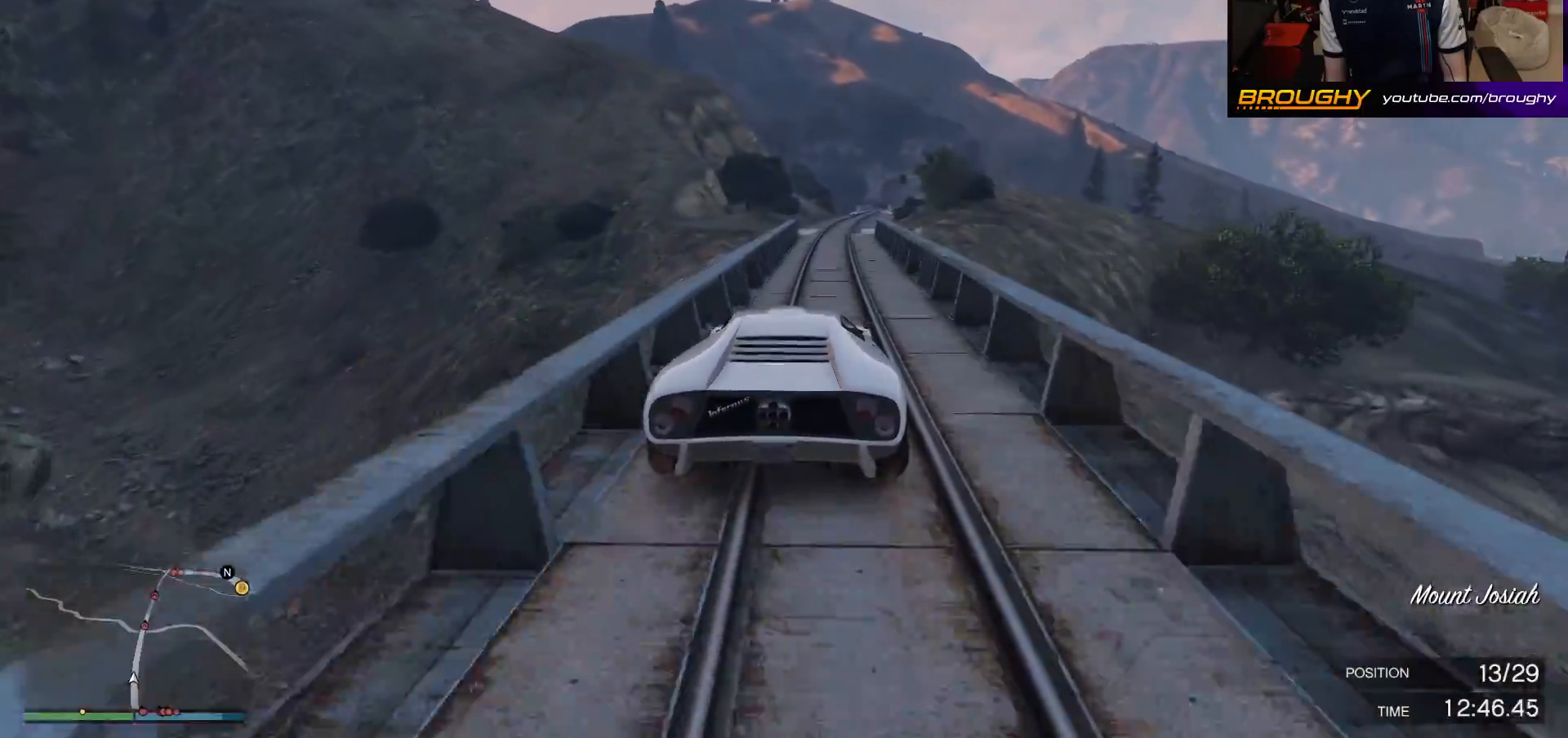
{"buttons": ["R2"], "left_stick": "center", "right_stick": "center", "events": [[167, "left_stick", "right"], [350, "left_stick", "center"]]}
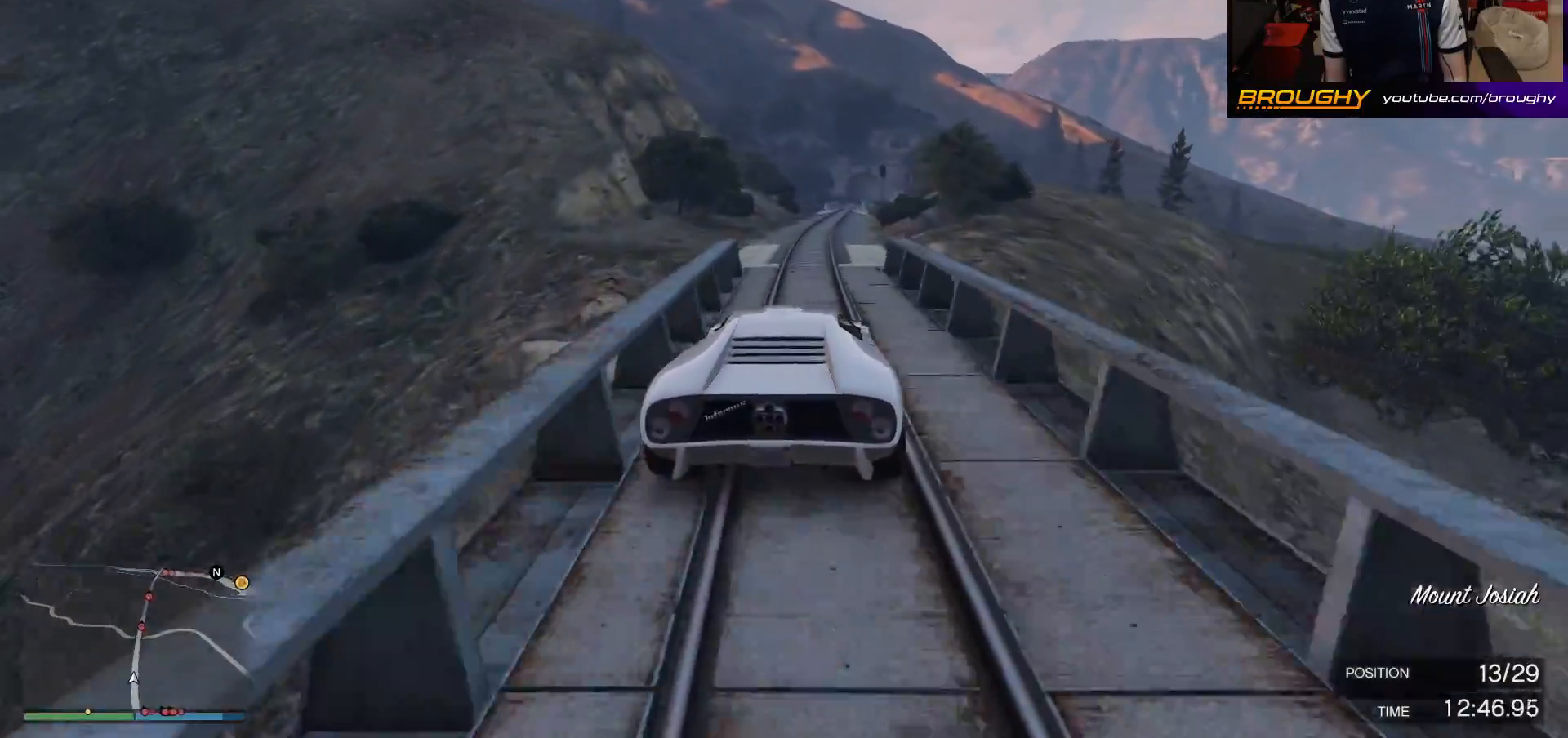
{"buttons": ["R2"], "left_stick": "right", "right_stick": "center", "events": [[500, "left_stick", "right"]]}
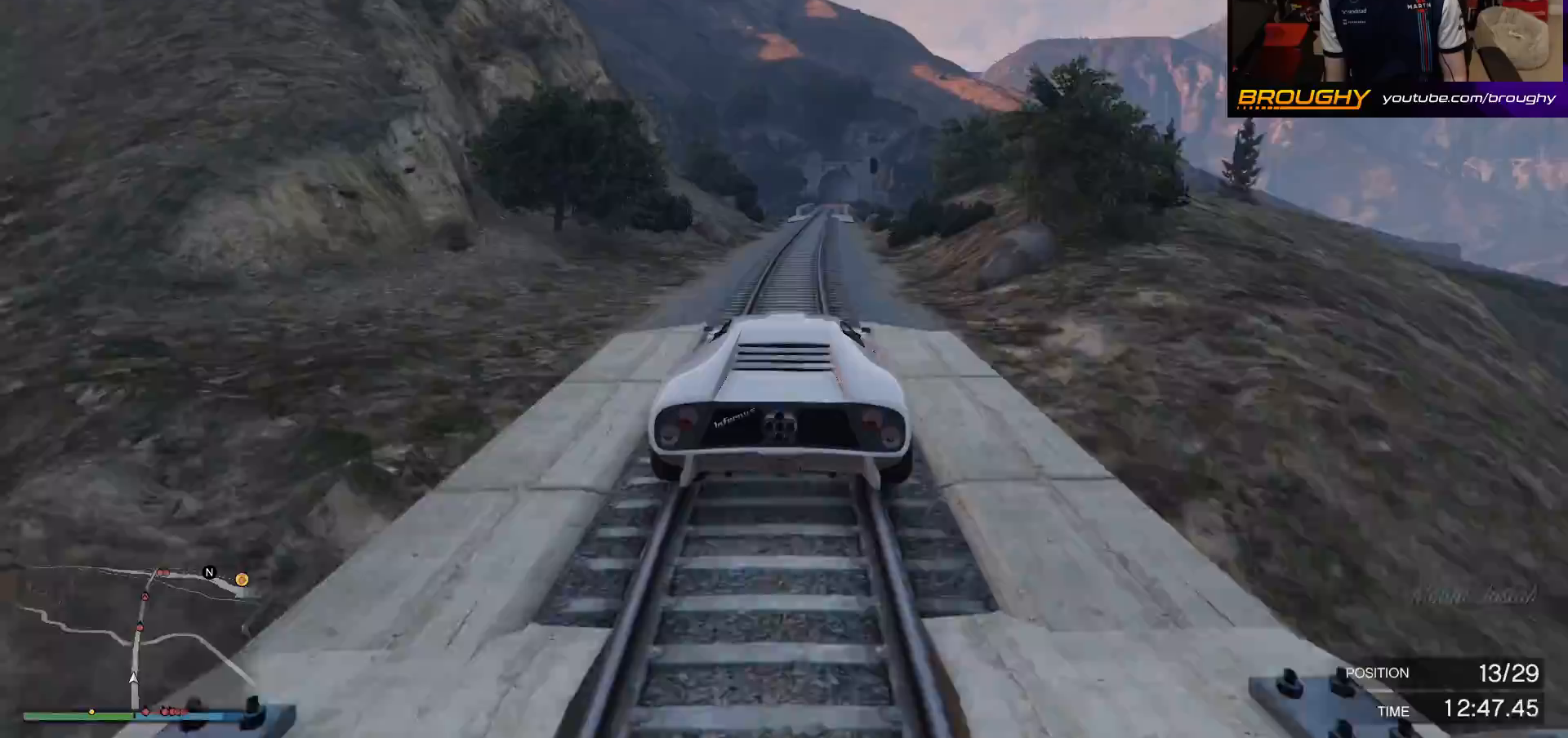
{"buttons": ["R2"], "left_stick": "center", "right_stick": "center", "events": [[150, "left_stick", "center"]]}
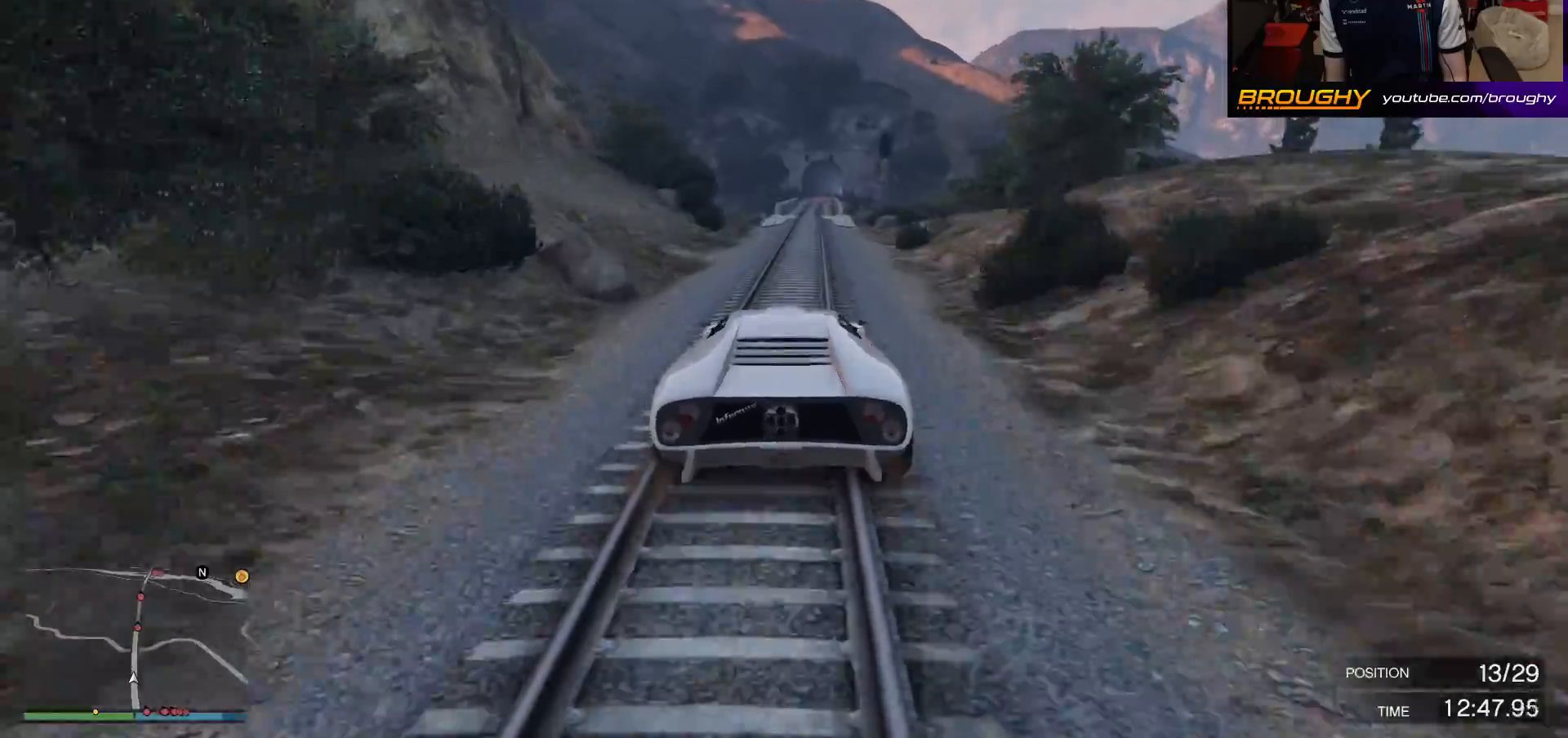
{"buttons": ["R2"], "left_stick": "right", "right_stick": "center", "events": [[400, "left_stick", "right"]]}
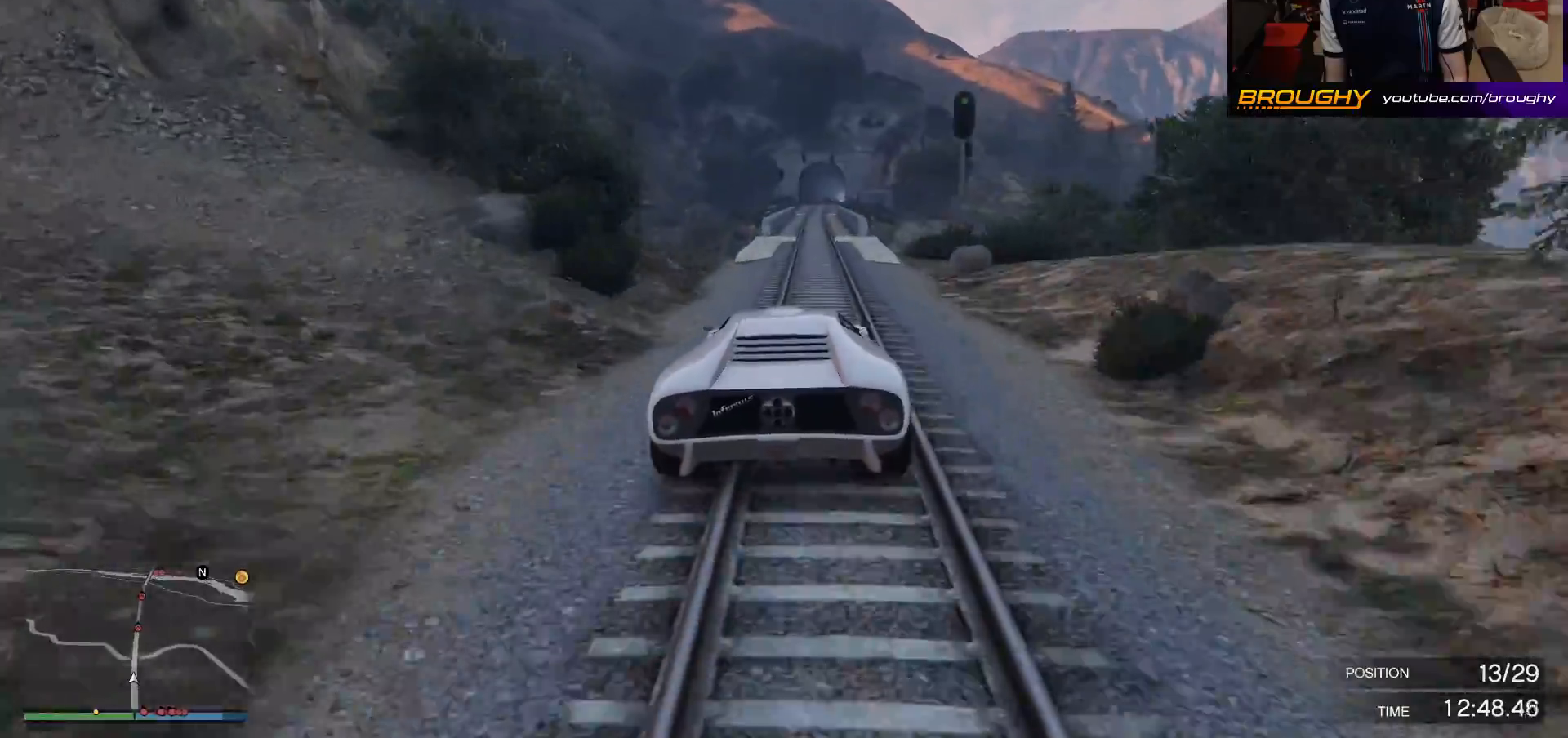
{"buttons": ["R2"], "left_stick": "center", "right_stick": "center", "events": [[100, "left_stick", "center"], [333, "left_stick", "right"], [450, "left_stick", "center"]]}
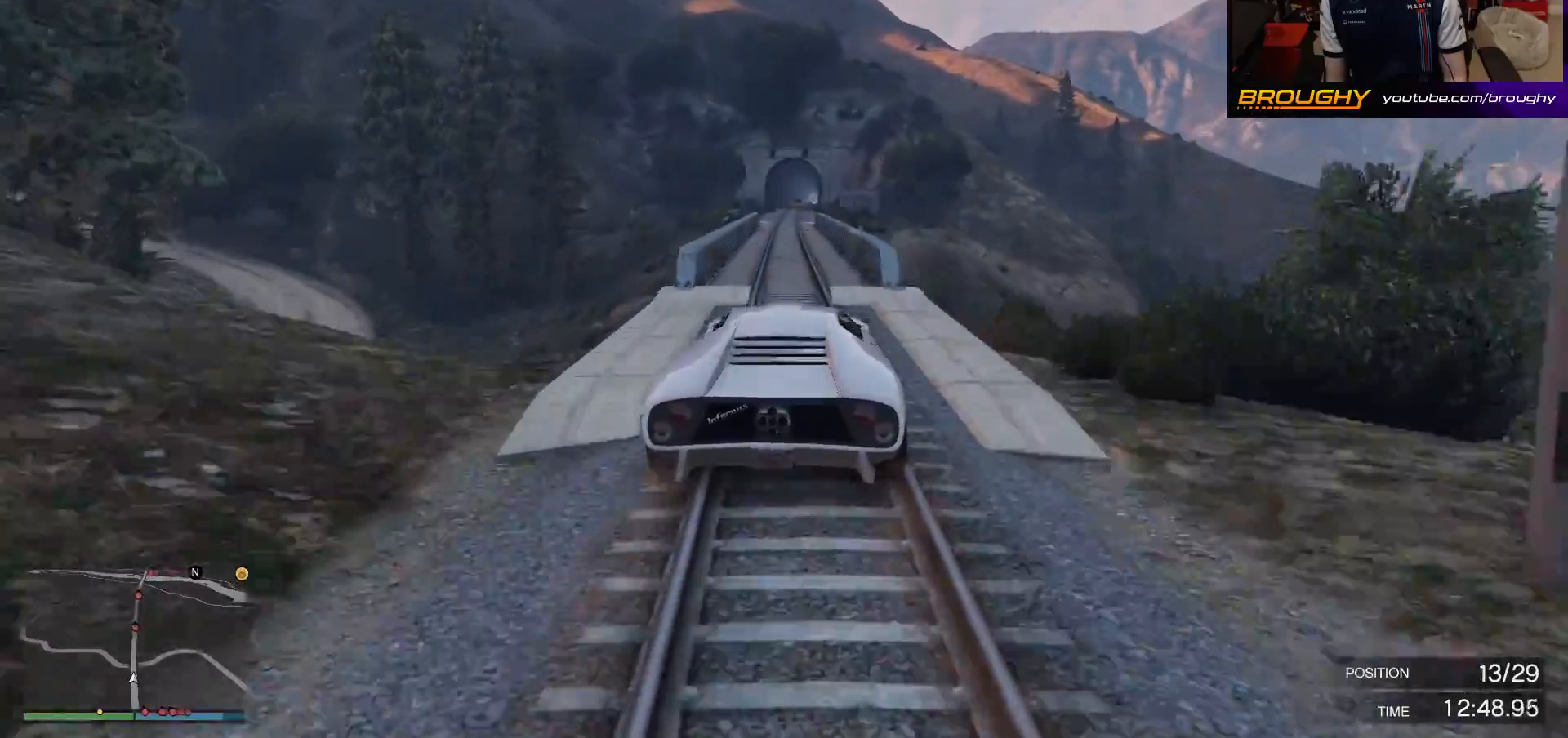
{"buttons": ["R2"], "left_stick": "up-left", "right_stick": "center", "events": [[67, "left_stick", "up-left"], [233, "left_stick", "center"], [433, "left_stick", "up-left"]]}
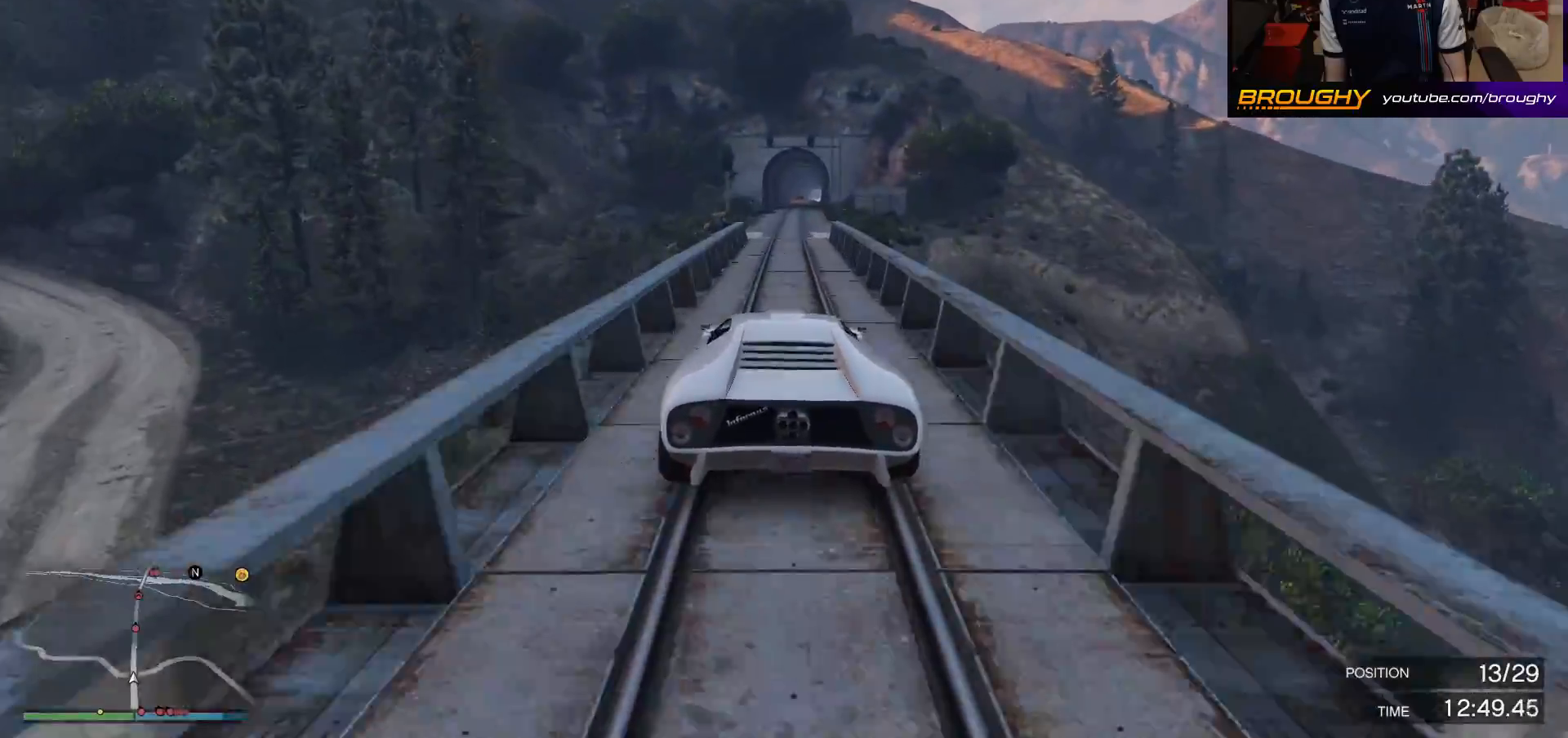
{"buttons": ["R2"], "left_stick": "center", "right_stick": "center", "events": [[83, "left_stick", "center"], [200, "left_stick", "right"], [383, "left_stick", "center"]]}
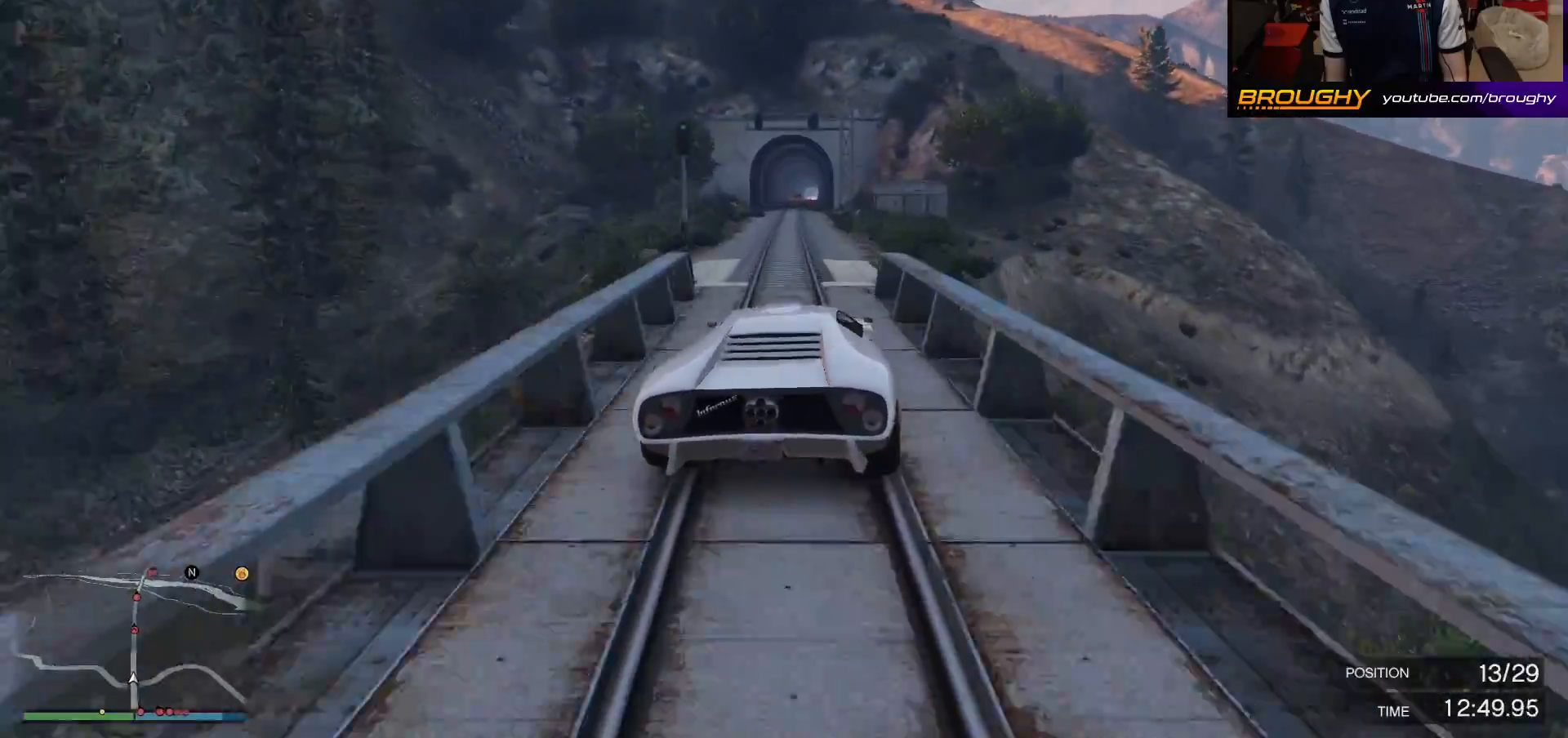
{"buttons": ["R2"], "left_stick": "center", "right_stick": "center", "events": [[83, "left_stick", "up-left"], [300, "left_stick", "center"]]}
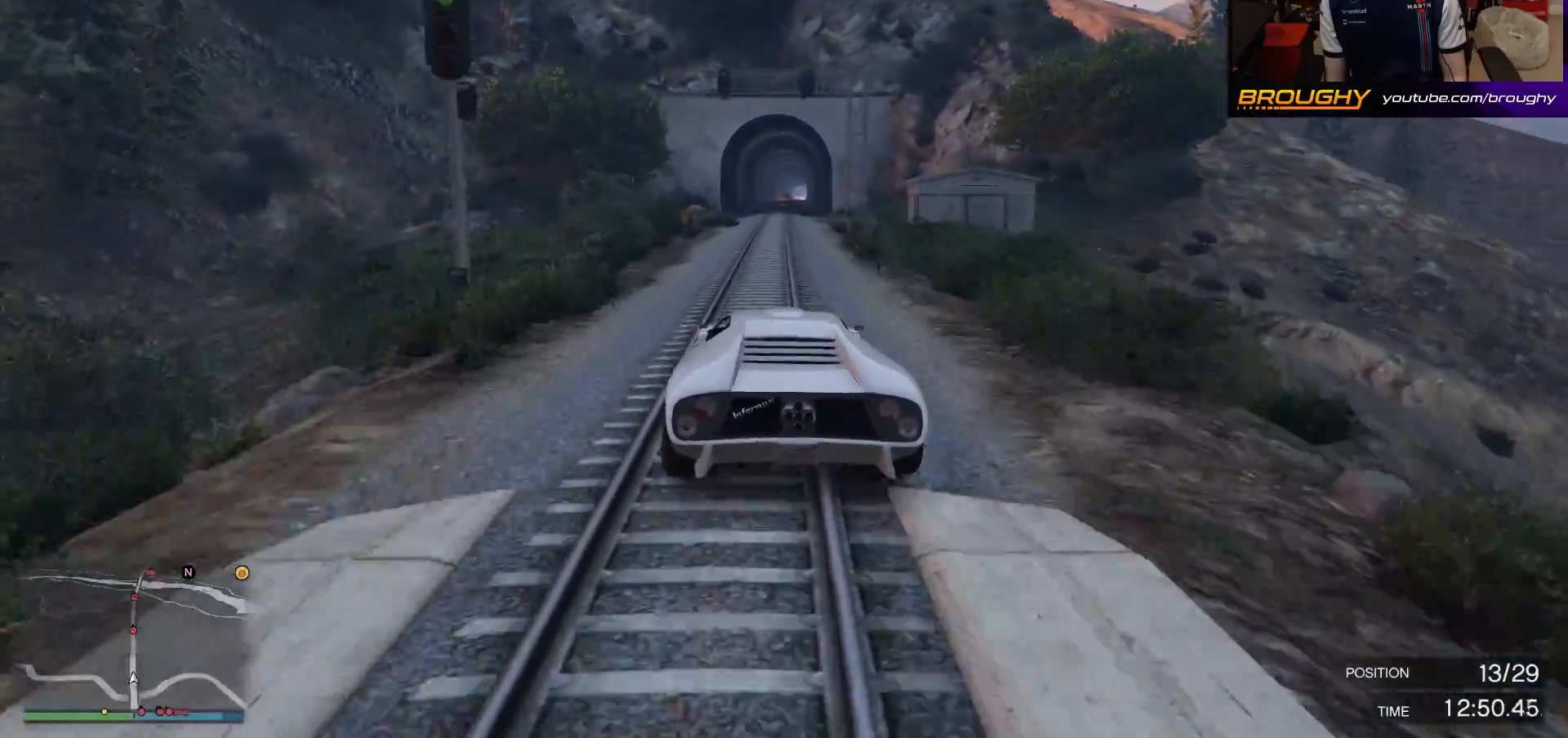
{"buttons": ["R2"], "left_stick": "right", "right_stick": "center", "events": [[467, "left_stick", "right"]]}
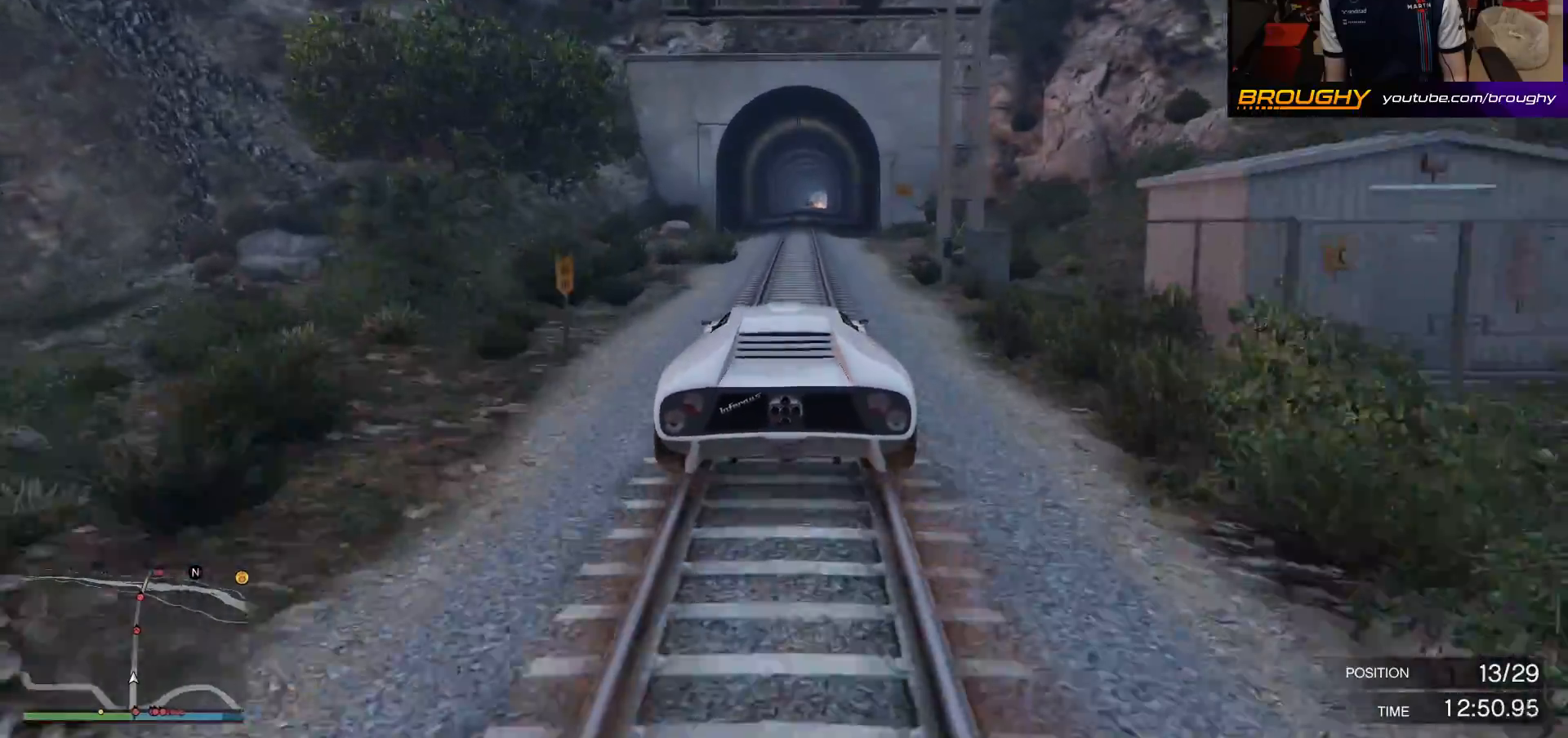
{"buttons": ["R2"], "left_stick": "center", "right_stick": "center", "events": [[100, "left_stick", "center"], [233, "left_stick", "right"], [367, "left_stick", "center"]]}
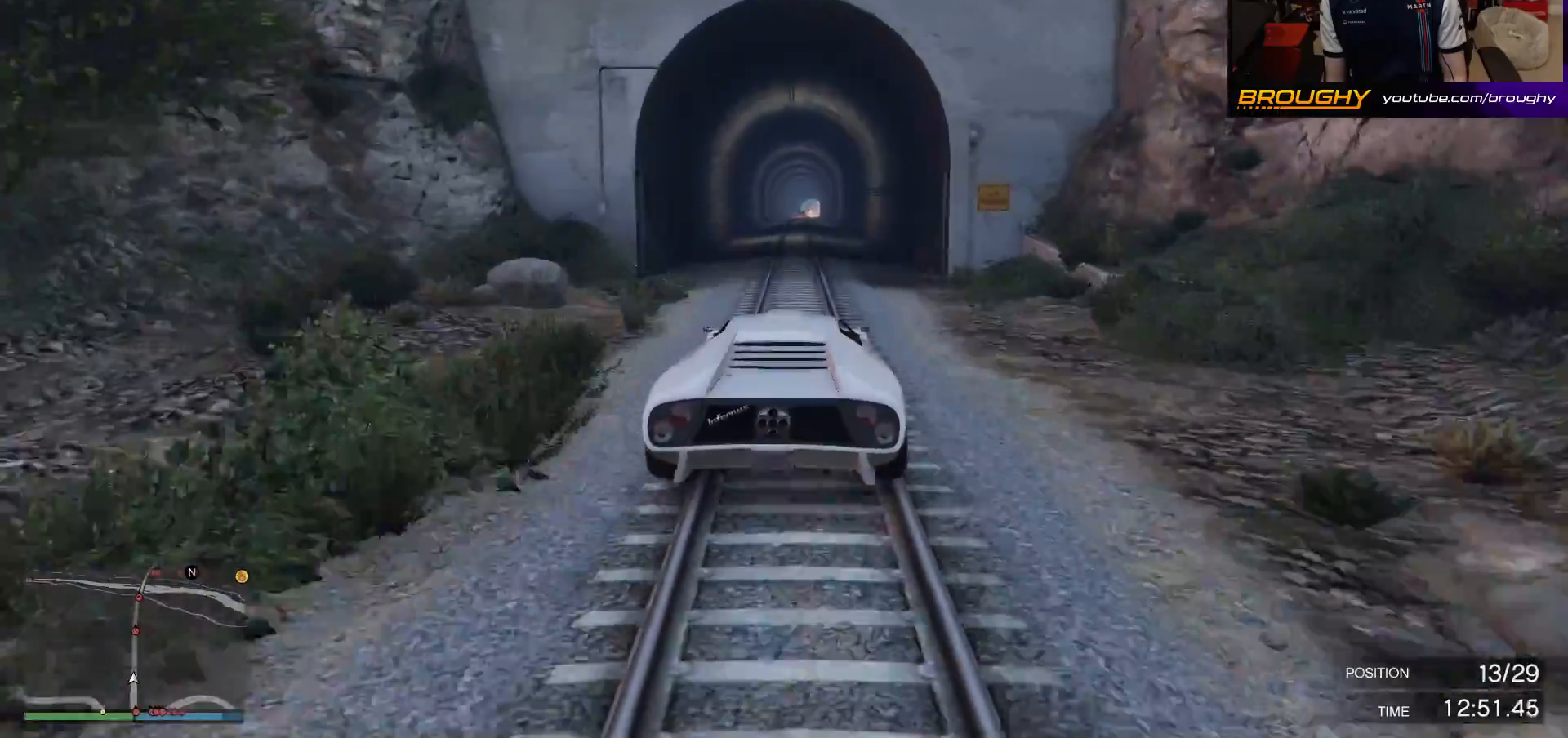
{"buttons": ["R2"], "left_stick": "right", "right_stick": "center", "events": [[67, "left_stick", "up-left"], [200, "left_stick", "center"], [483, "left_stick", "right"]]}
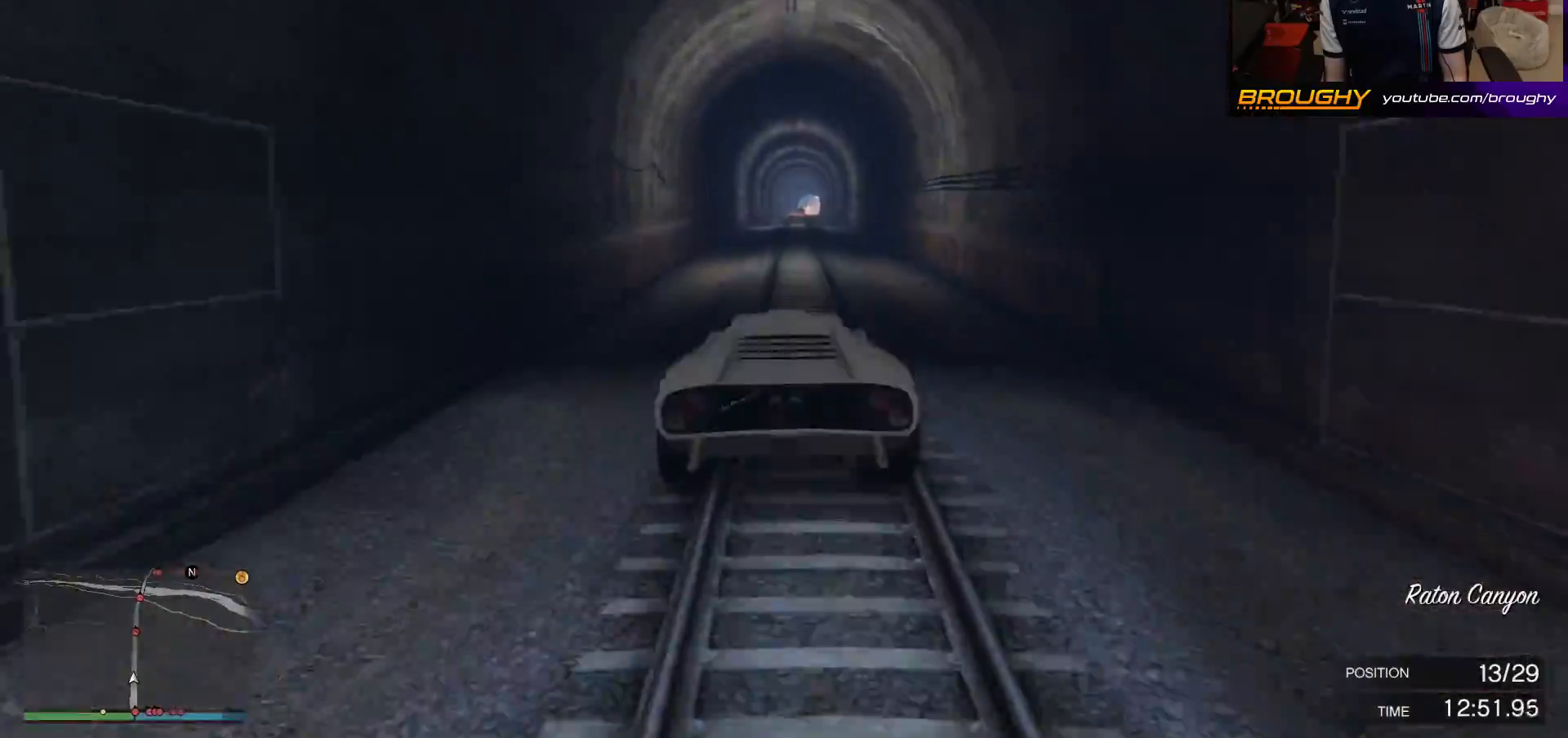
{"buttons": ["R2"], "left_stick": "up-left", "right_stick": "center", "events": [[150, "left_stick", "center"], [500, "left_stick", "up-left"]]}
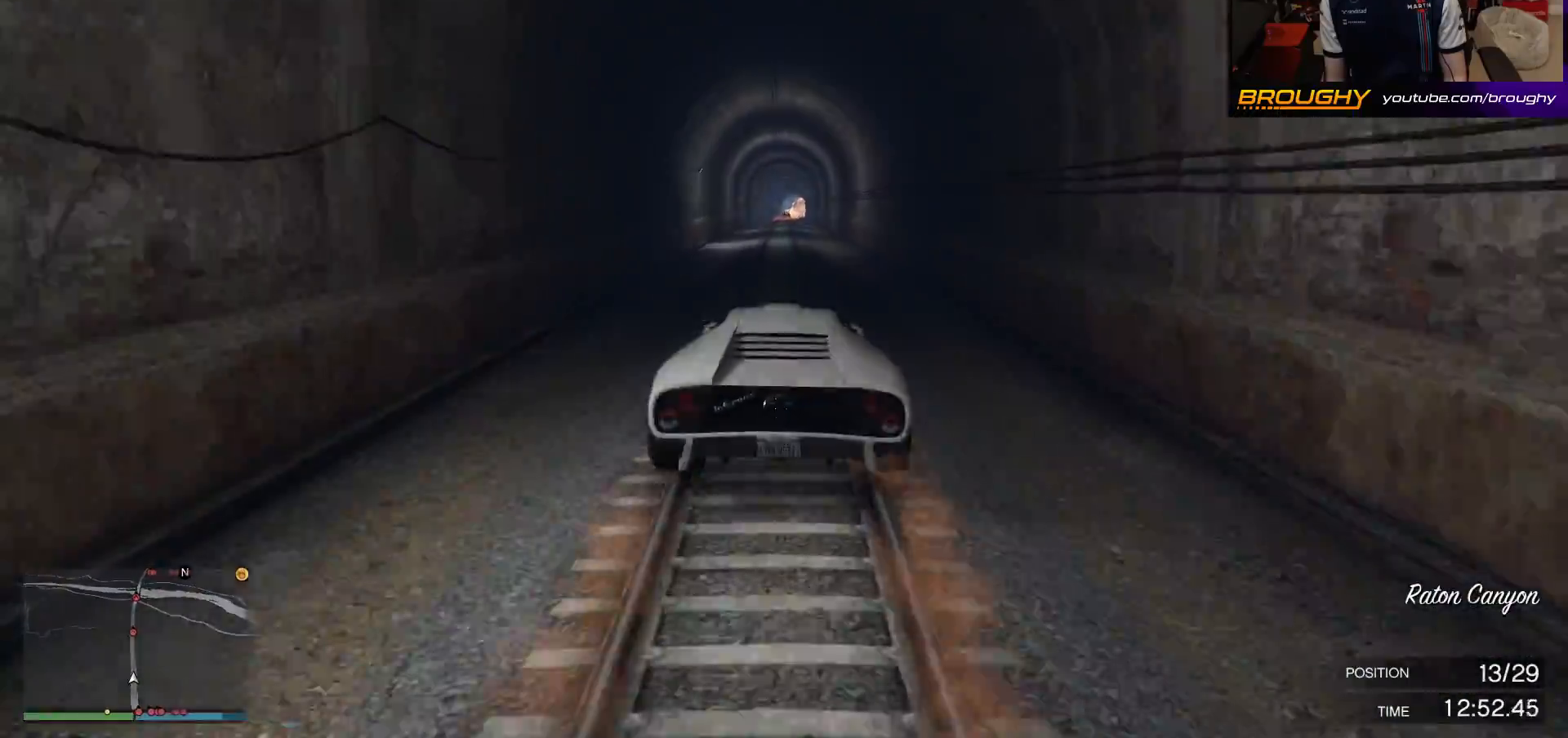
{"buttons": ["R2"], "left_stick": "center", "right_stick": "center", "events": [[150, "left_stick", "center"]]}
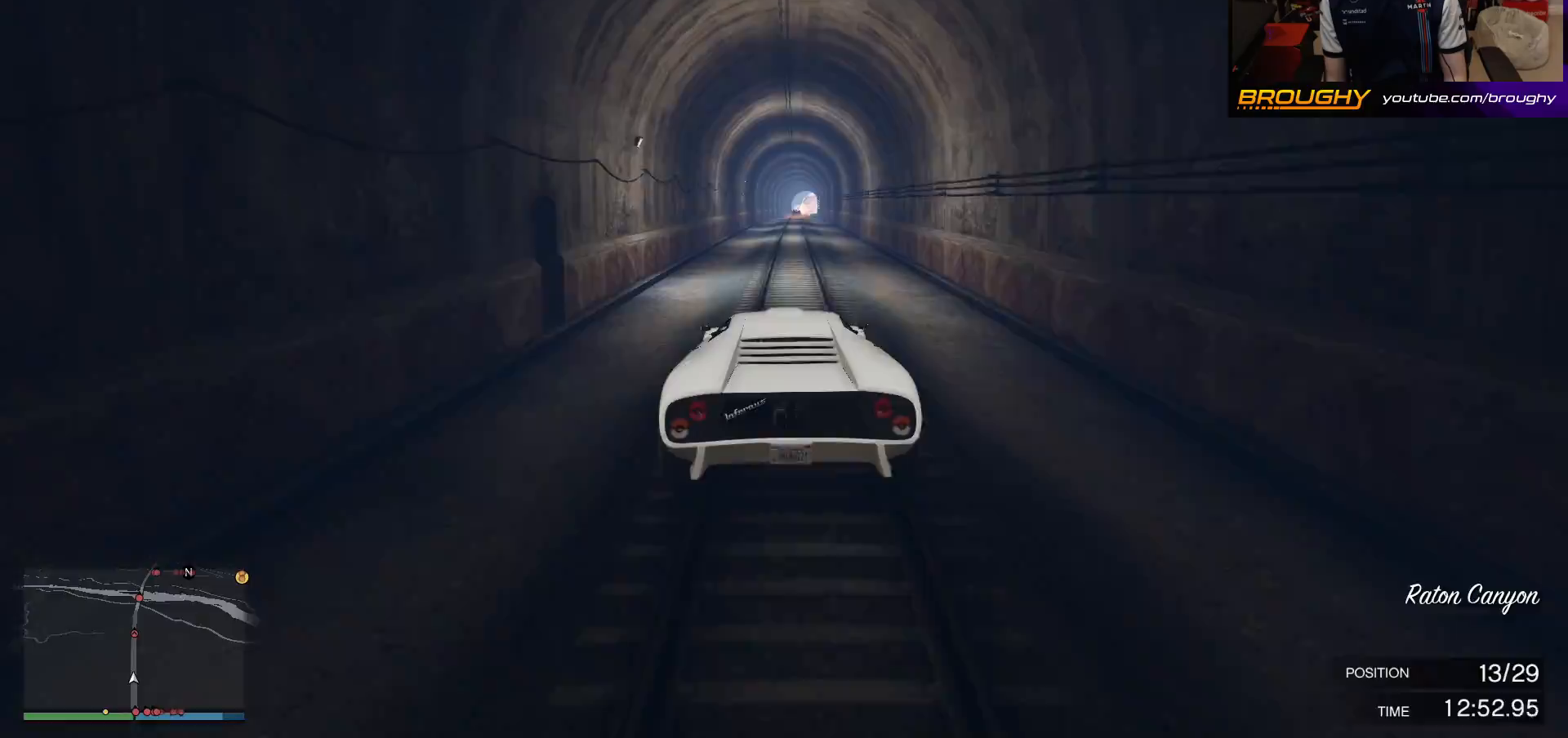
{"buttons": ["R2"], "left_stick": "center", "right_stick": "center", "events": [[33, "left_stick", "right"], [150, "left_stick", "center"], [250, "left_stick", "right"], [383, "left_stick", "center"]]}
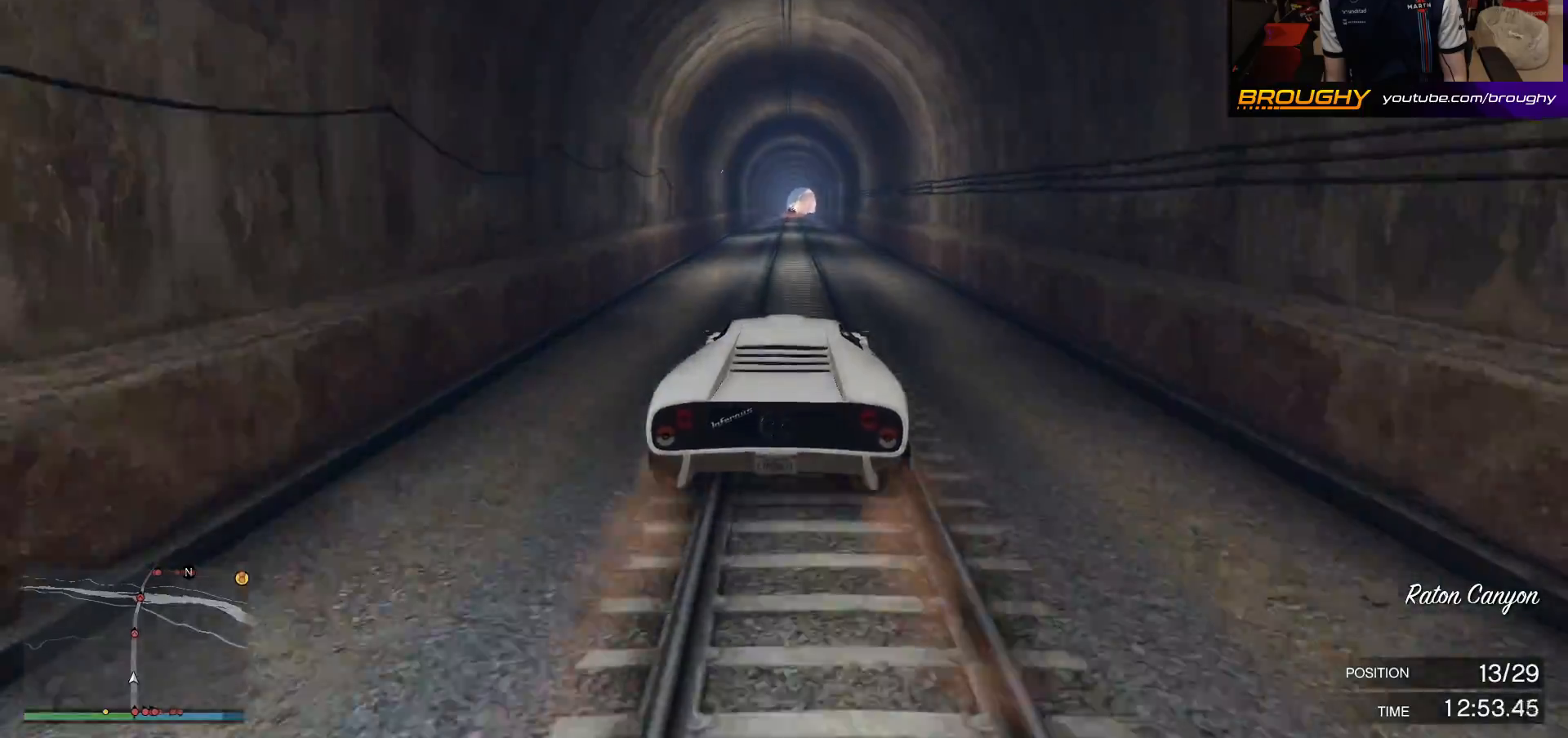
{"buttons": ["R2"], "left_stick": "center", "right_stick": "center", "events": [[100, "left_stick", "up-left"], [200, "left_stick", "center"]]}
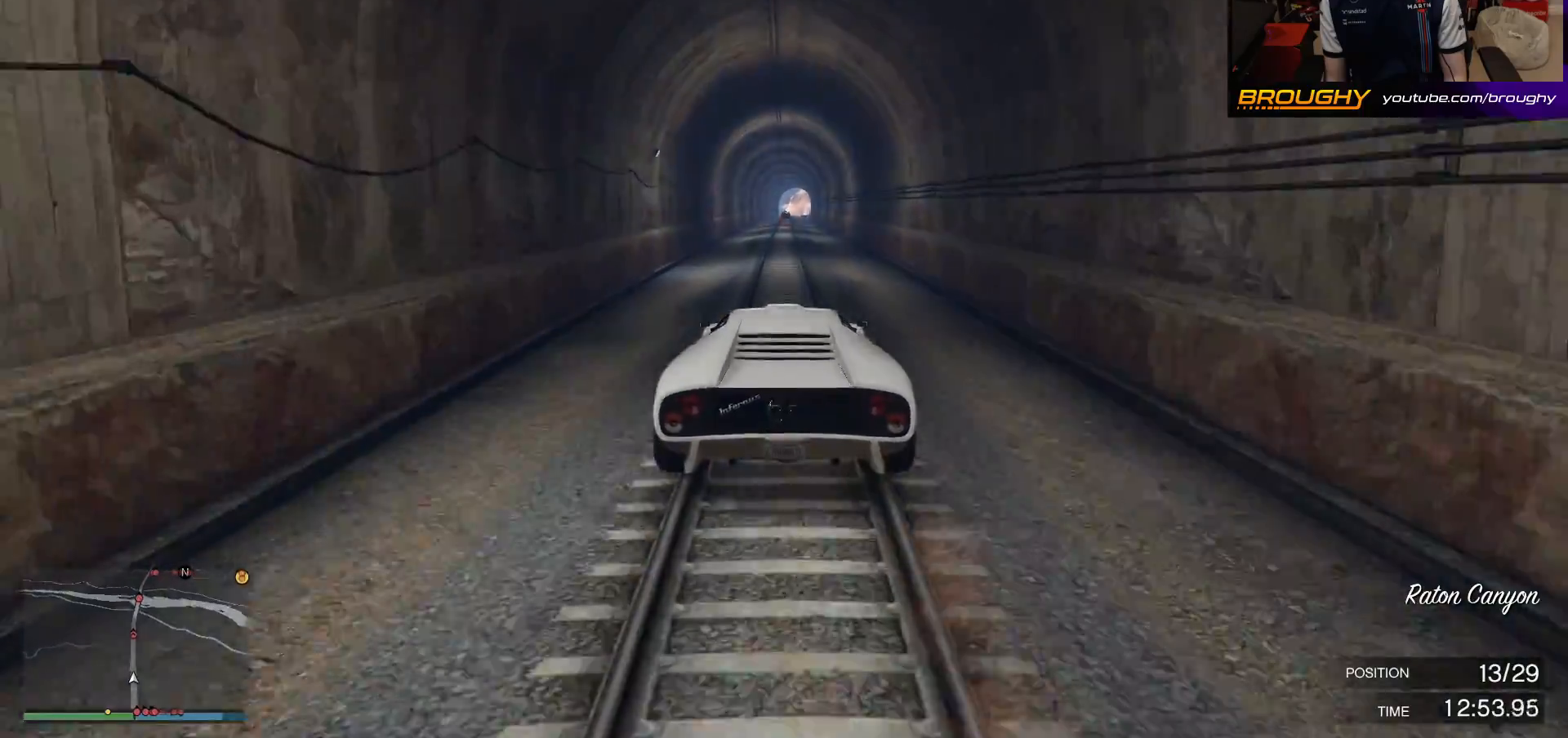
{"buttons": ["R2"], "left_stick": "left", "right_stick": "center", "events": [[483, "left_stick", "left"]]}
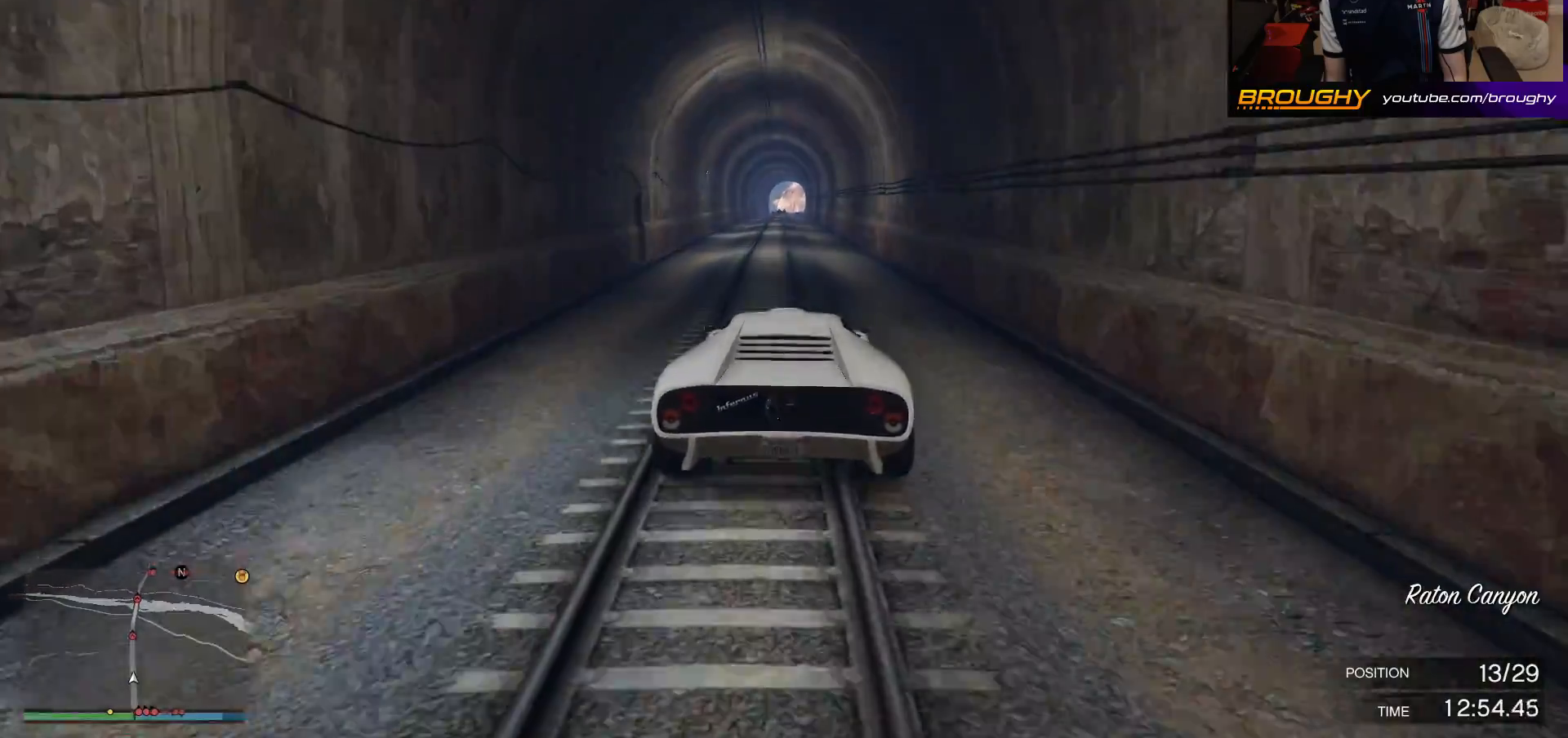
{"buttons": ["R2"], "left_stick": "center", "right_stick": "center", "events": [[33, "left_stick", "up-left"], [133, "left_stick", "center"], [383, "left_stick", "up-left"], [483, "left_stick", "center"]]}
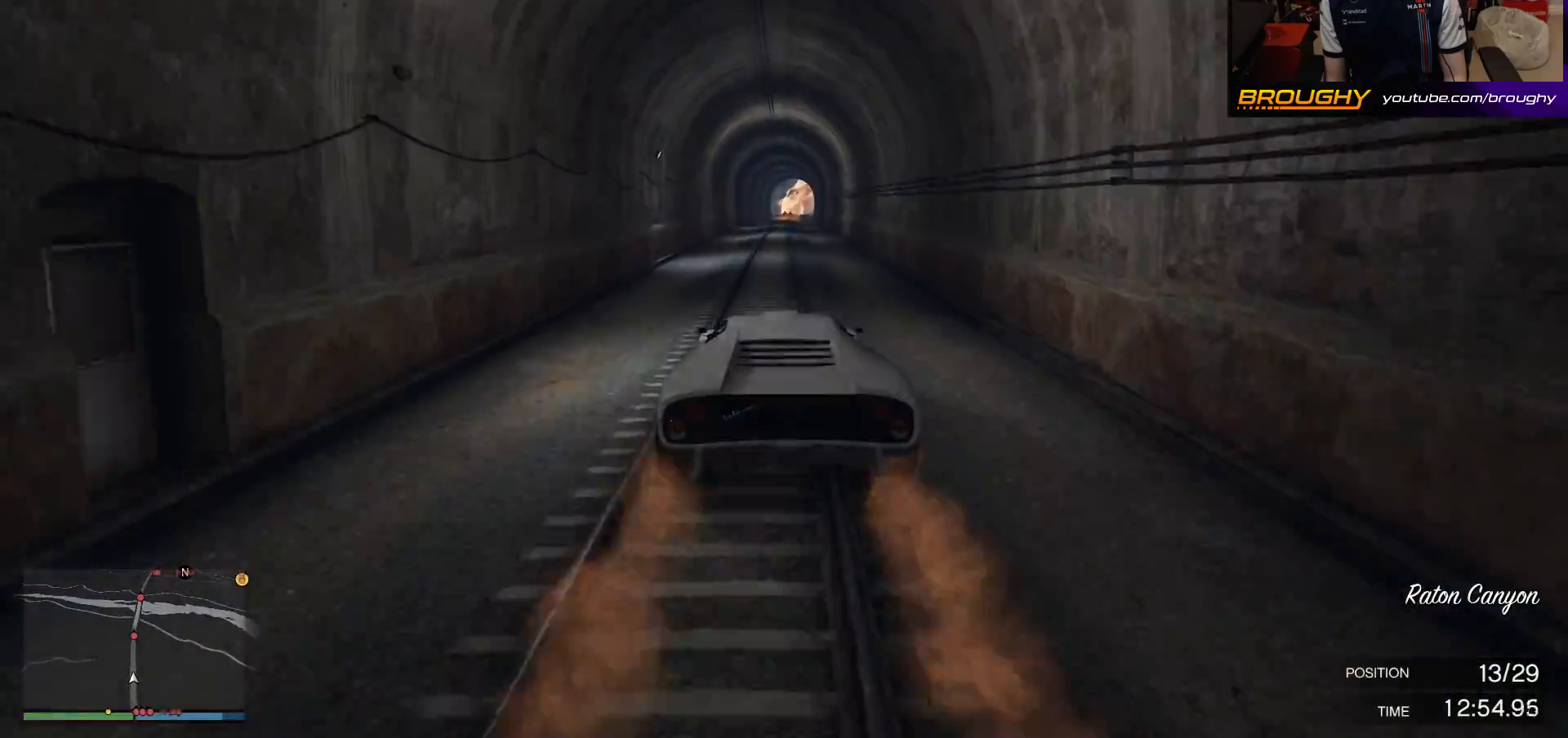
{"buttons": ["R2"], "left_stick": "center", "right_stick": "center", "events": []}
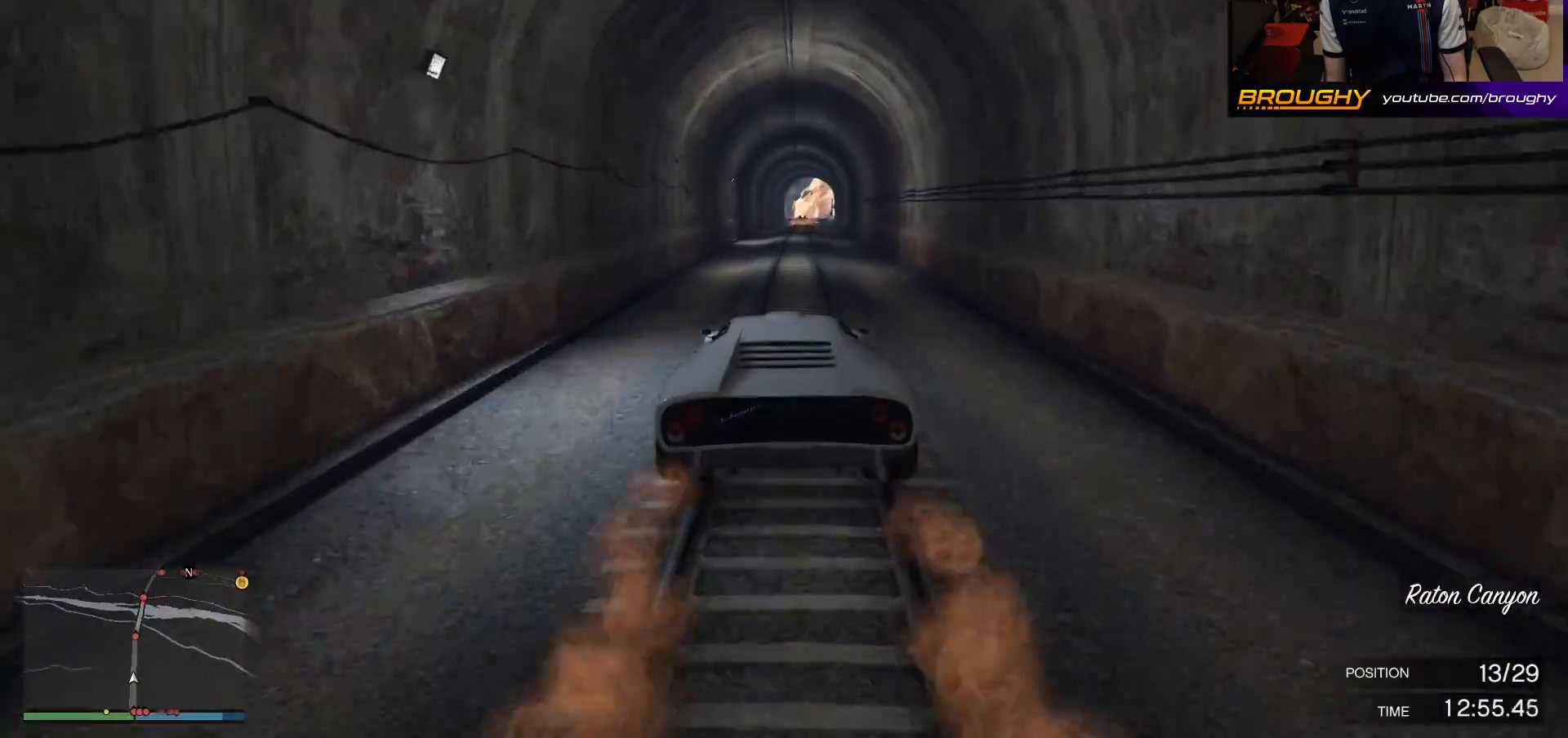
{"buttons": ["R2"], "left_stick": "center", "right_stick": "center", "events": [[300, "left_stick", "right"], [433, "left_stick", "center"]]}
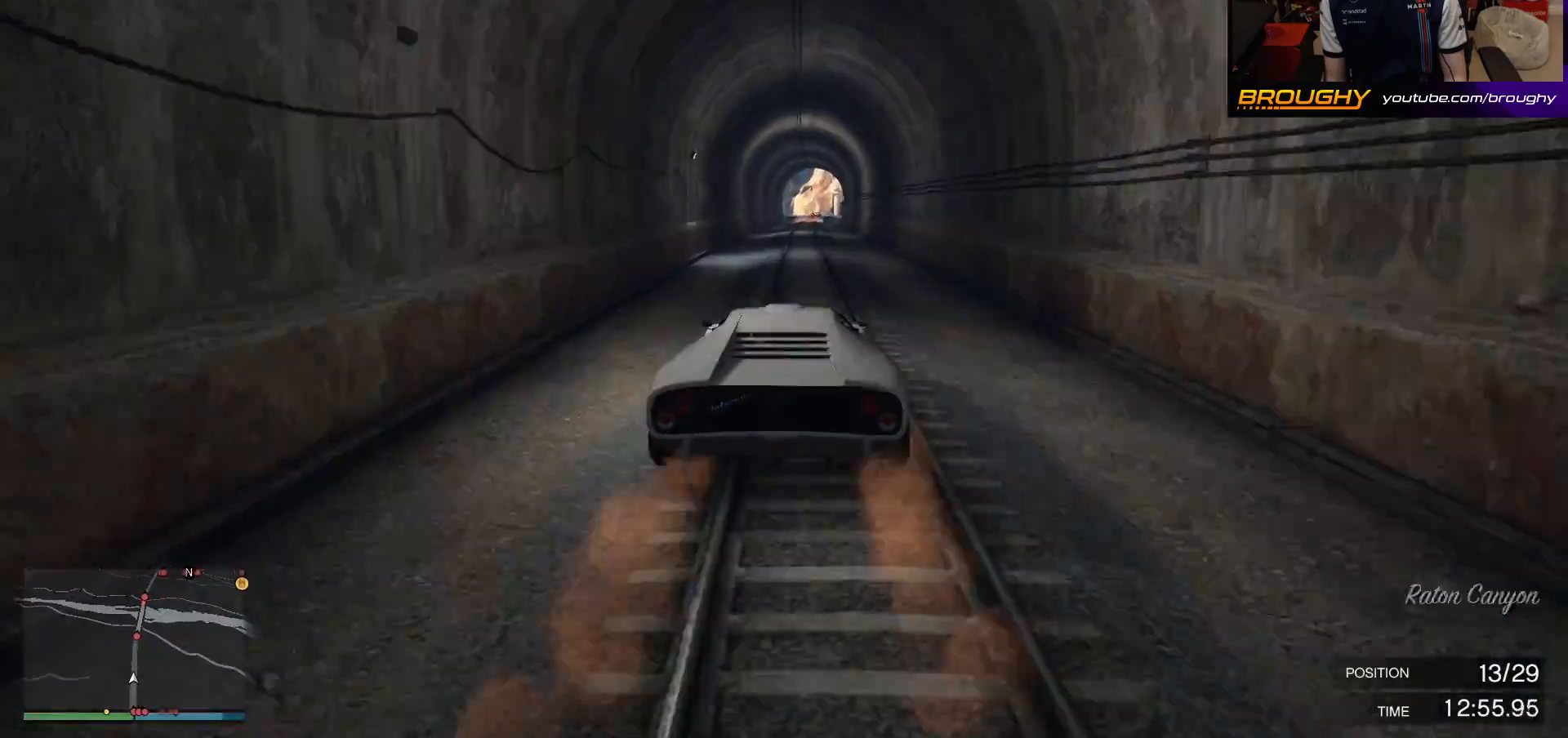
{"buttons": ["R2"], "left_stick": "center", "right_stick": "center", "events": [[333, "left_stick", "right"], [450, "left_stick", "center"]]}
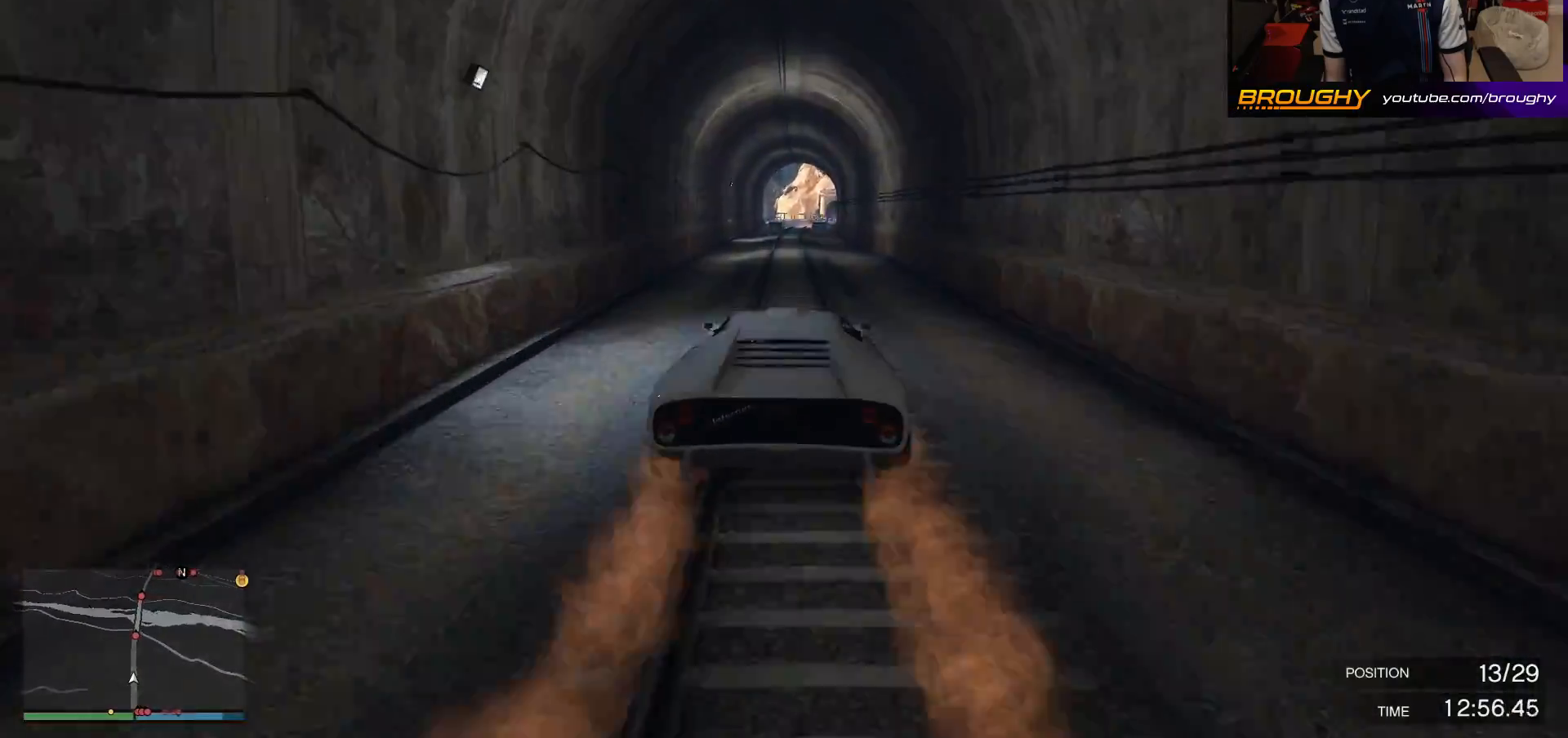
{"buttons": ["R2"], "left_stick": "center", "right_stick": "center", "events": [[33, "left_stick", "left"], [167, "left_stick", "center"]]}